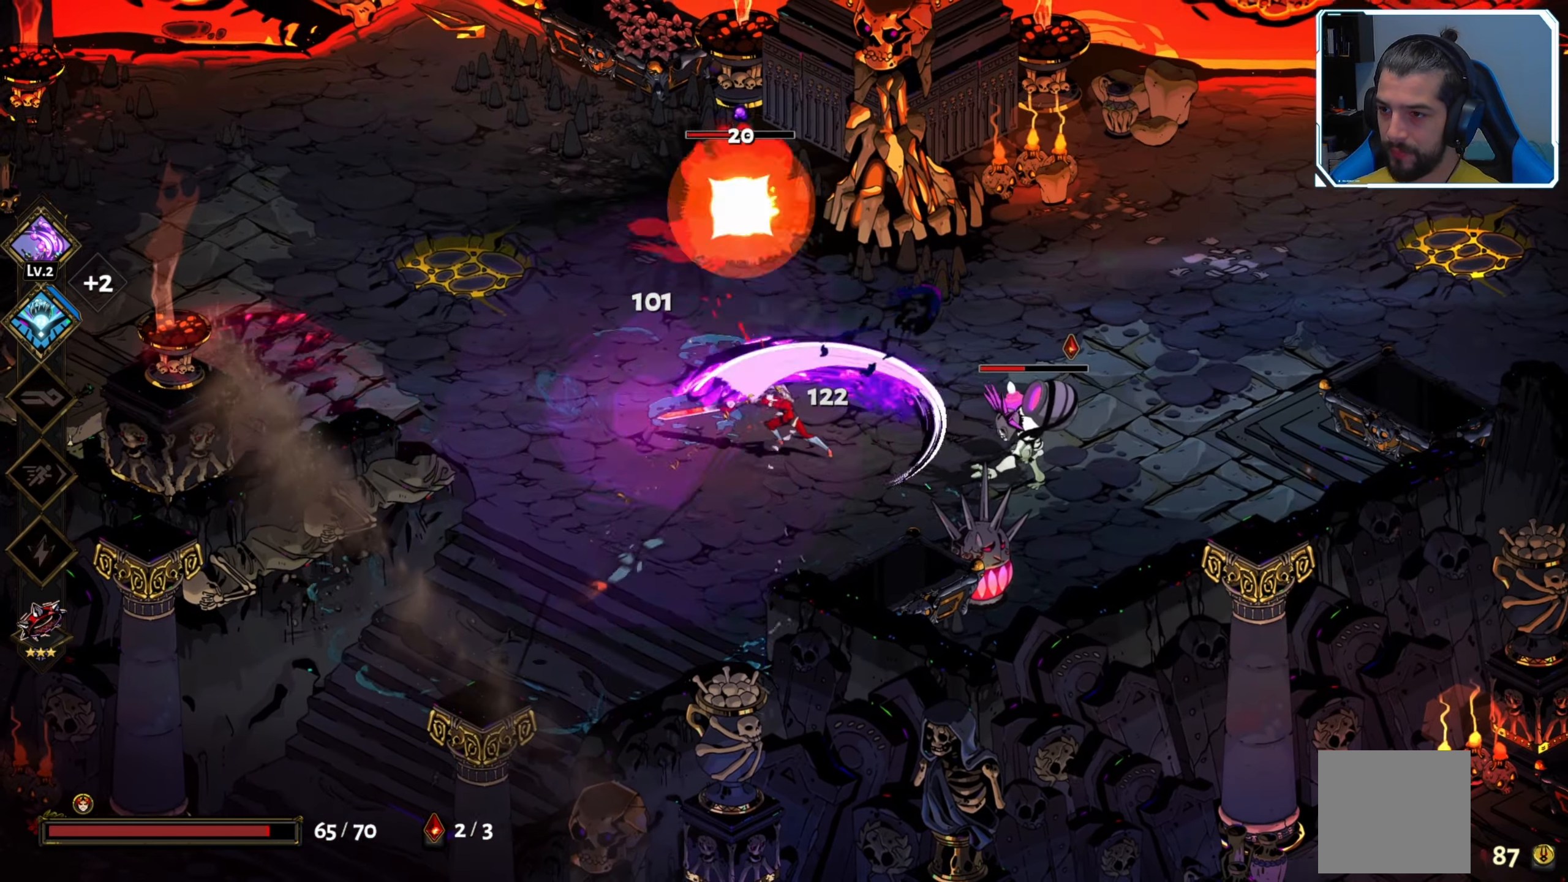
Gameplay with a controller (Xbox layout); each line is a JSON object with the inputs held at the frame after it. "events" lists button and stick changes between this image and that frame as [ms after this image, input, new state], when the widget could be followed in between.
{"buttons": ["X"], "left_stick": "right", "right_stick": "center", "events": [[84, "X", "up"], [150, "X", "down"], [167, "left_stick", "down-right"], [234, "X", "up"], [300, "X", "down"], [367, "X", "up"], [384, "left_stick", "right"], [450, "X", "down"]]}
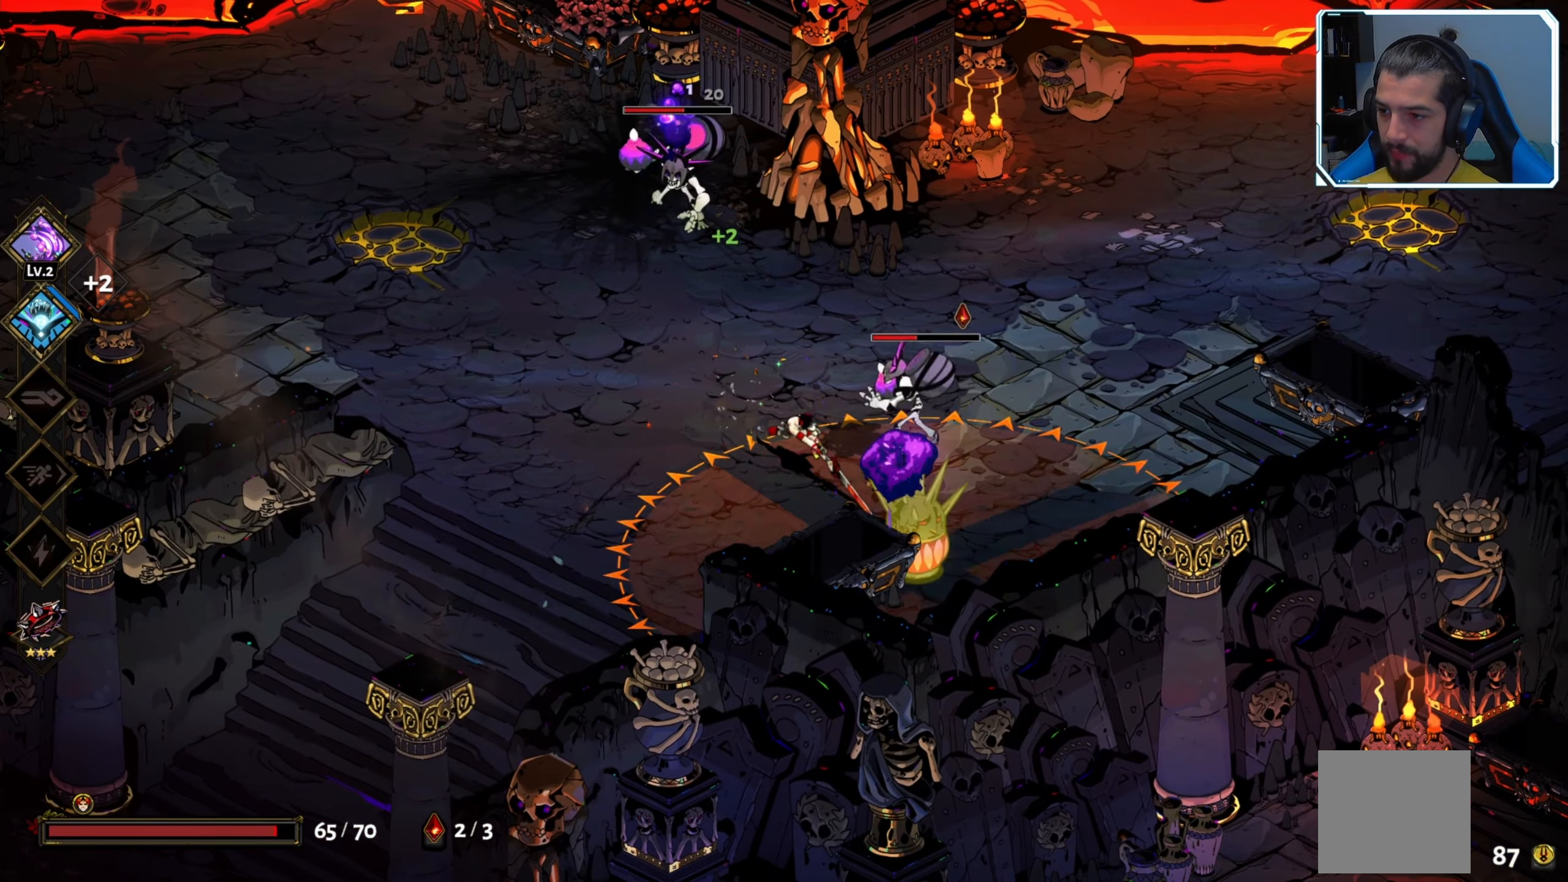
{"buttons": ["A"], "left_stick": "up-right", "right_stick": "center", "events": [[17, "X", "up"], [100, "Y", "down"], [234, "Y", "up"], [300, "Y", "down"], [350, "Y", "up"], [484, "left_stick", "up-right"], [500, "A", "down"]]}
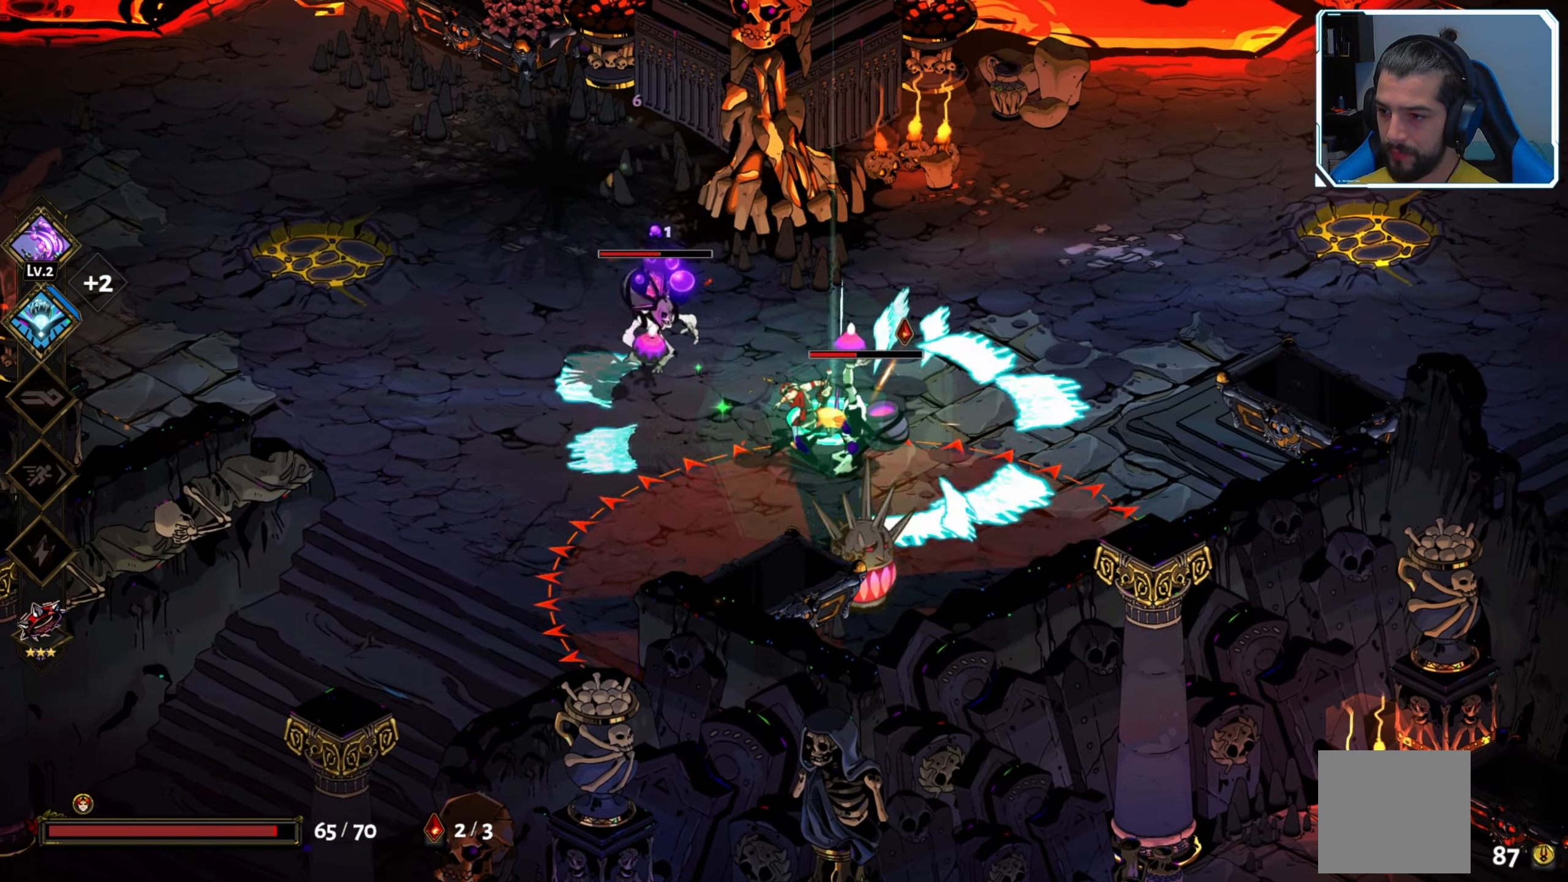
{"buttons": [], "left_stick": "right", "right_stick": "center", "events": [[134, "A", "up"], [483, "left_stick", "right"]]}
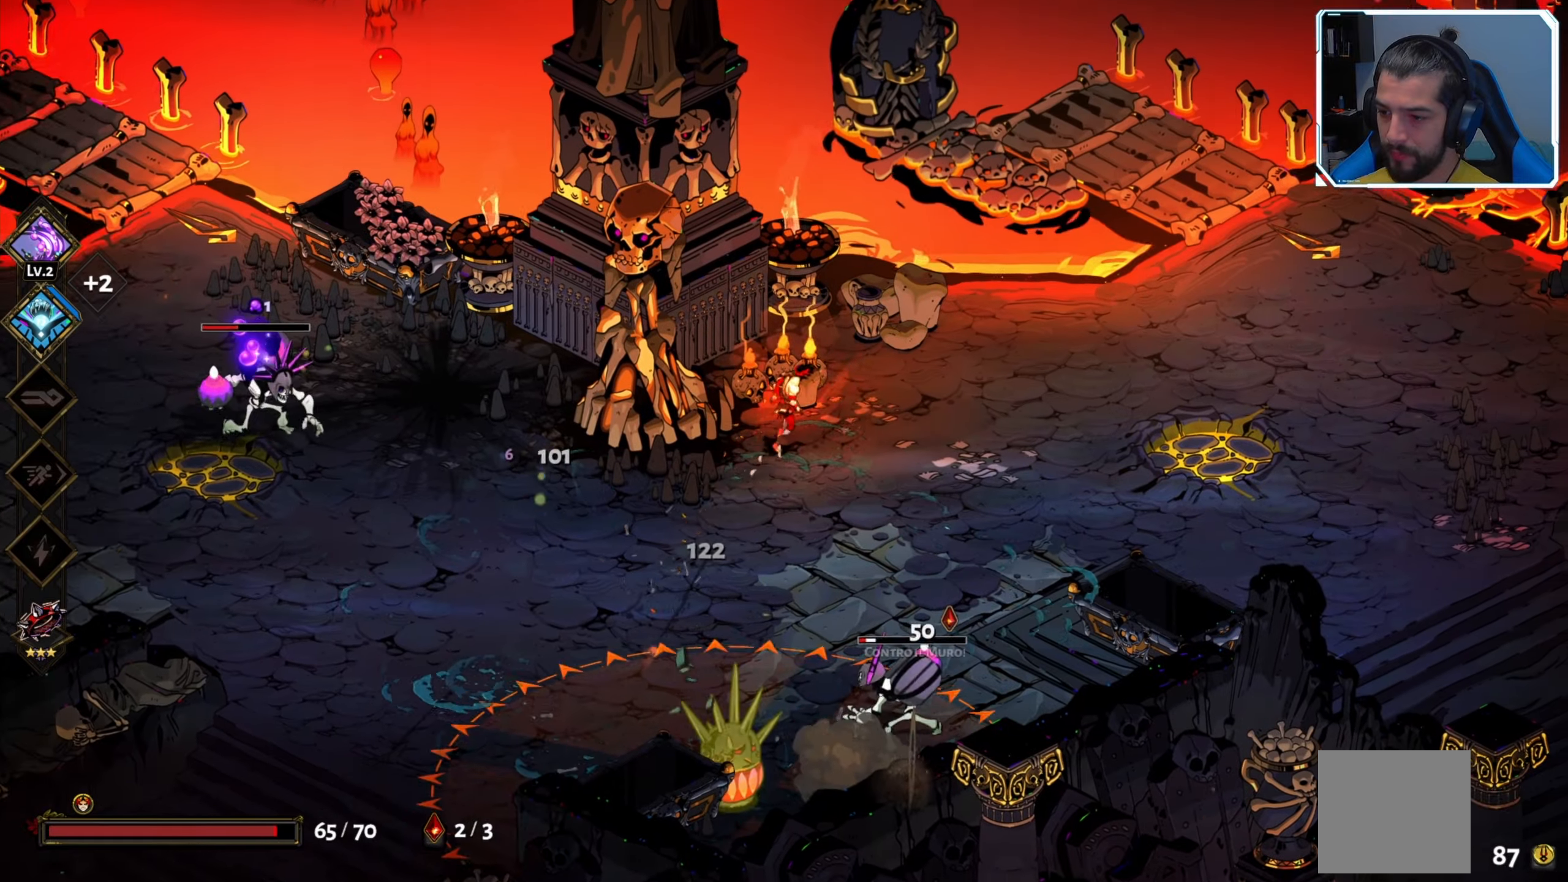
{"buttons": [], "left_stick": "left", "right_stick": "center", "events": [[383, "left_stick", "up"], [483, "left_stick", "left"]]}
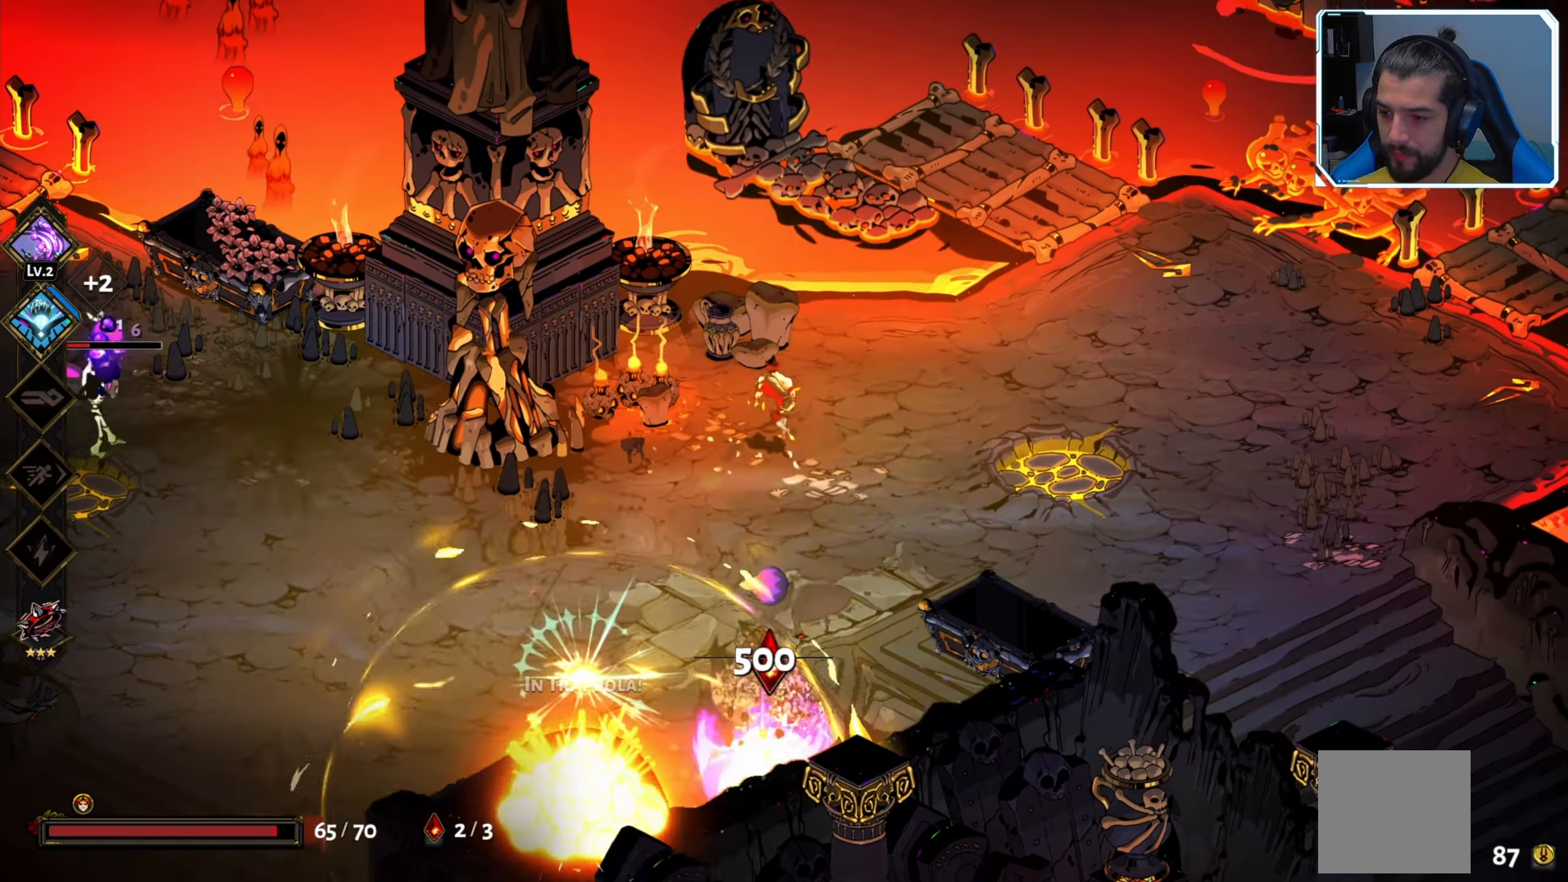
{"buttons": ["A", "X"], "left_stick": "left", "right_stick": "center", "events": [[383, "A", "down"], [483, "X", "down"]]}
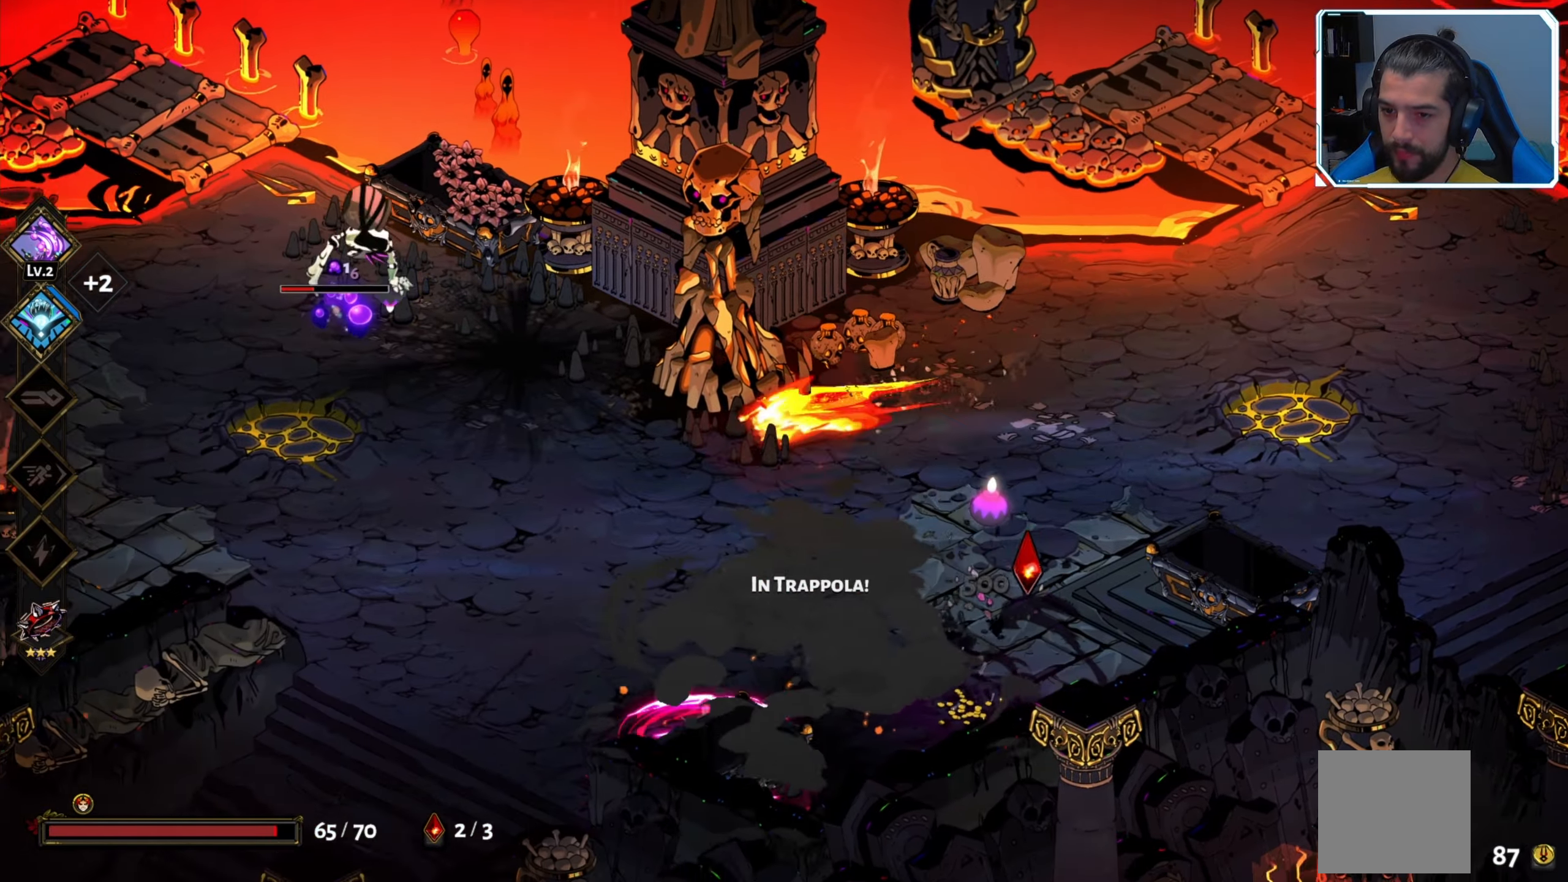
{"buttons": [], "left_stick": "left", "right_stick": "center", "events": [[33, "A", "up"], [166, "X", "up"], [266, "X", "down"], [333, "X", "up"], [400, "X", "down"], [483, "X", "up"]]}
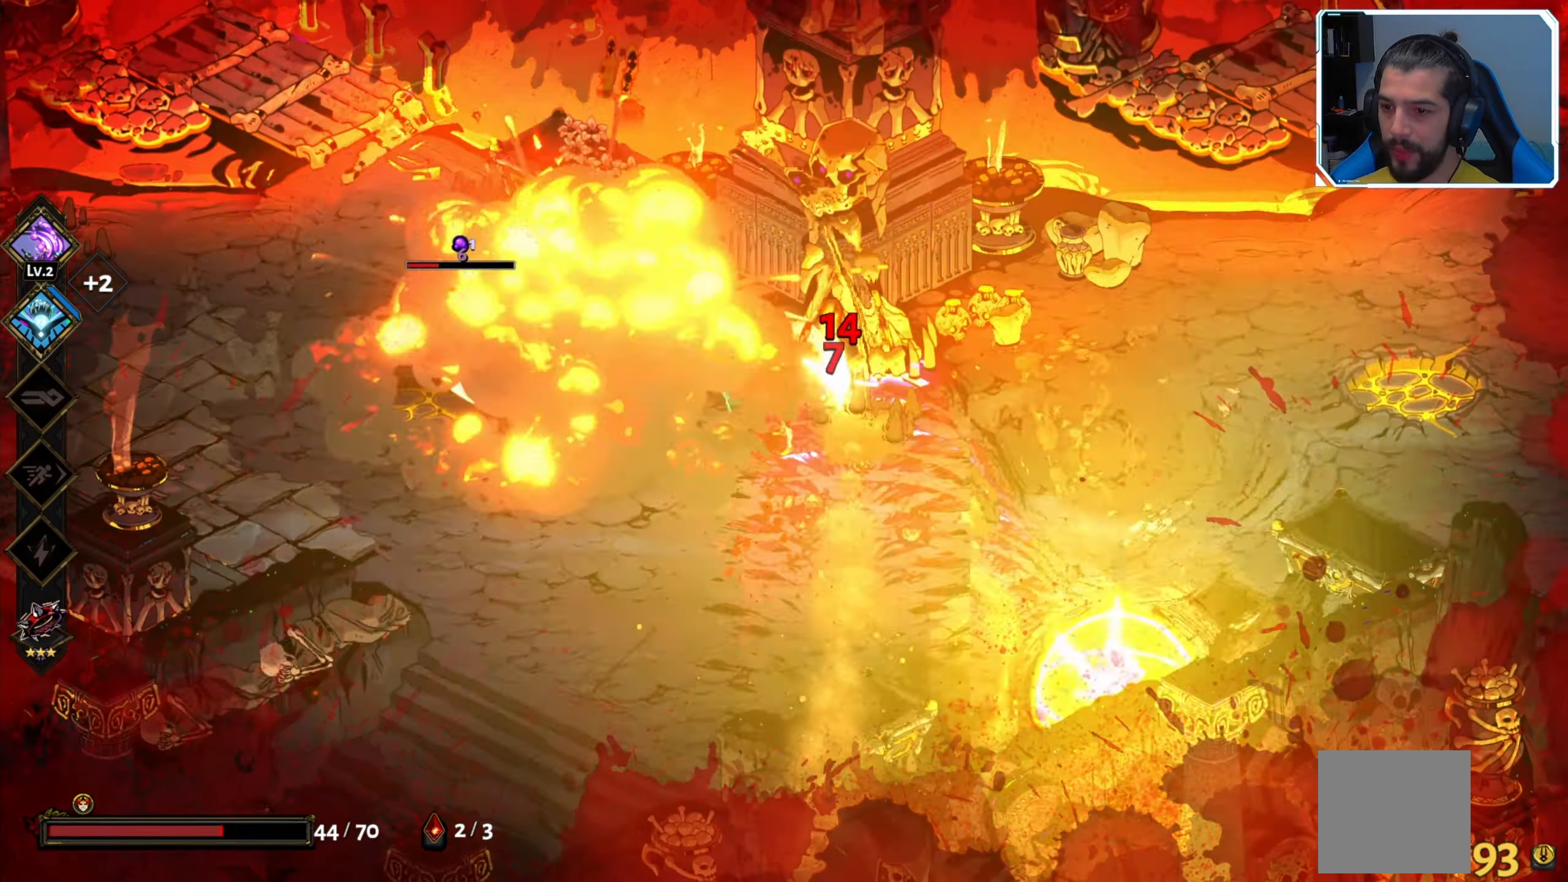
{"buttons": ["X"], "left_stick": "left", "right_stick": "center", "events": [[133, "A", "down"], [216, "X", "down"], [266, "A", "up"], [333, "X", "up"], [450, "X", "down"]]}
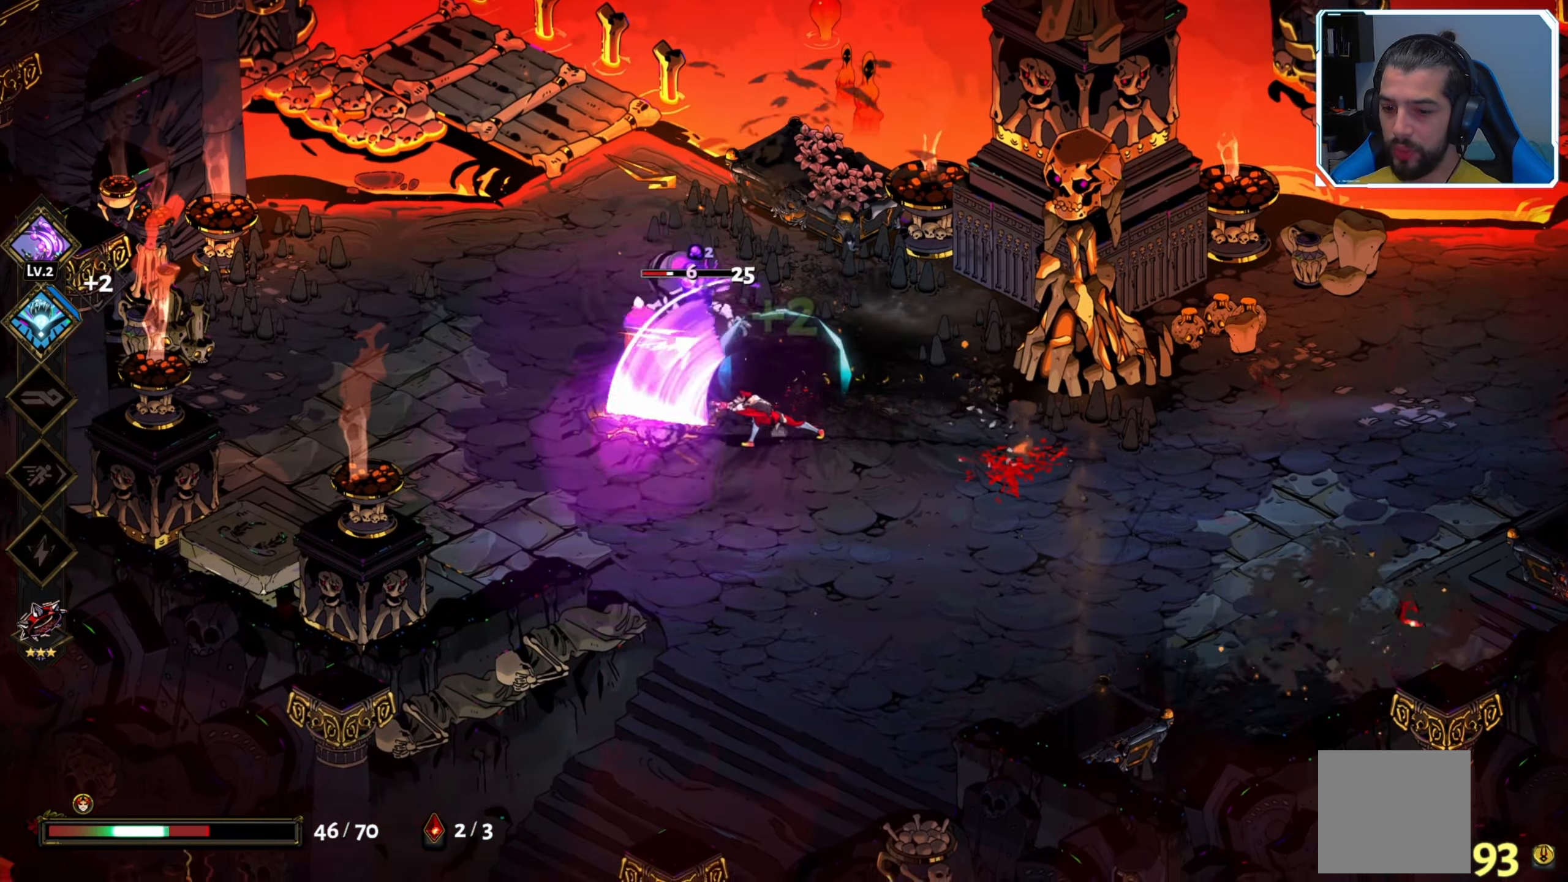
{"buttons": [], "left_stick": "up-left", "right_stick": "center", "events": [[50, "X", "up"], [100, "left_stick", "up-left"], [116, "X", "down"], [183, "X", "up"], [250, "X", "down"], [316, "X", "up"], [400, "X", "down"], [466, "X", "up"]]}
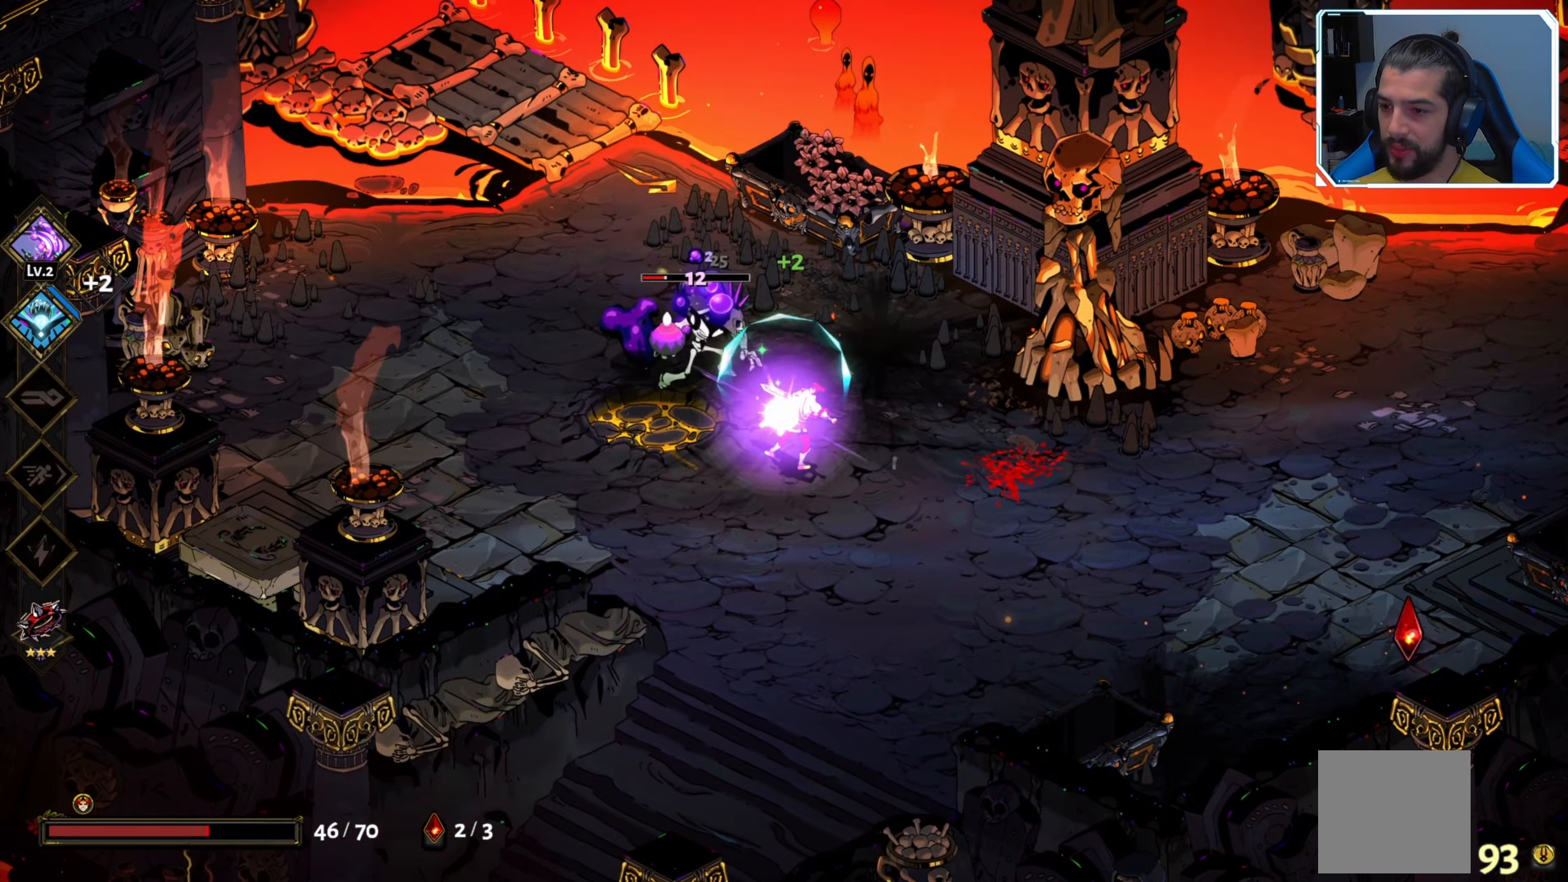
{"buttons": [], "left_stick": "up-left", "right_stick": "center", "events": [[33, "X", "down"], [116, "X", "up"], [183, "X", "down"], [250, "X", "up"], [333, "X", "down"], [416, "X", "up"]]}
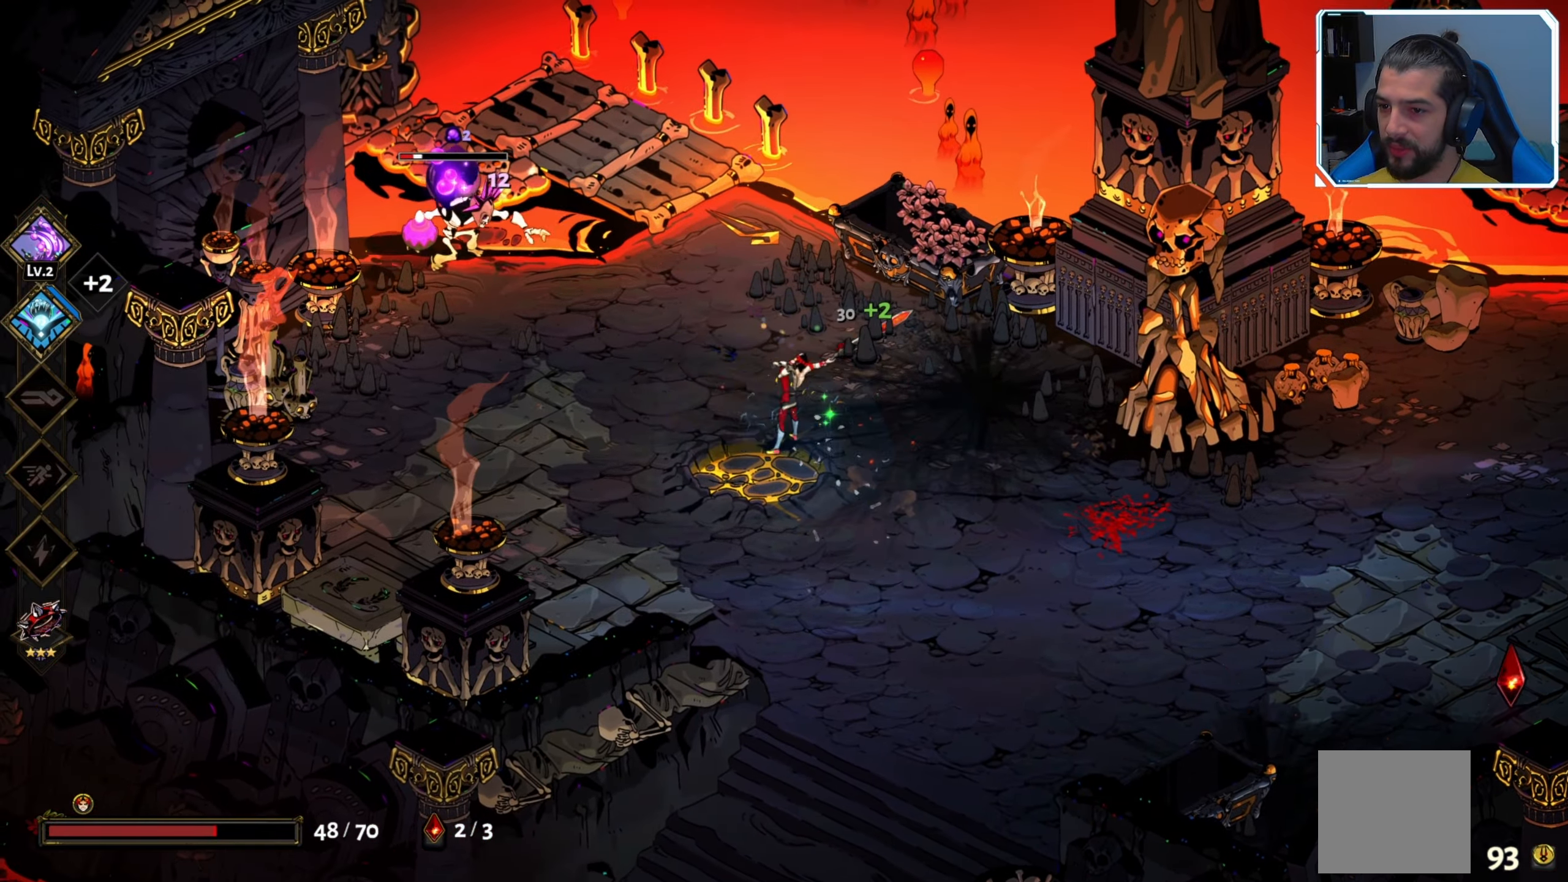
{"buttons": [], "left_stick": "up-left", "right_stick": "center", "events": [[116, "Y", "down"], [150, "Y", "up"], [266, "Y", "down"], [350, "Y", "up"], [450, "Y", "down"], [500, "Y", "up"]]}
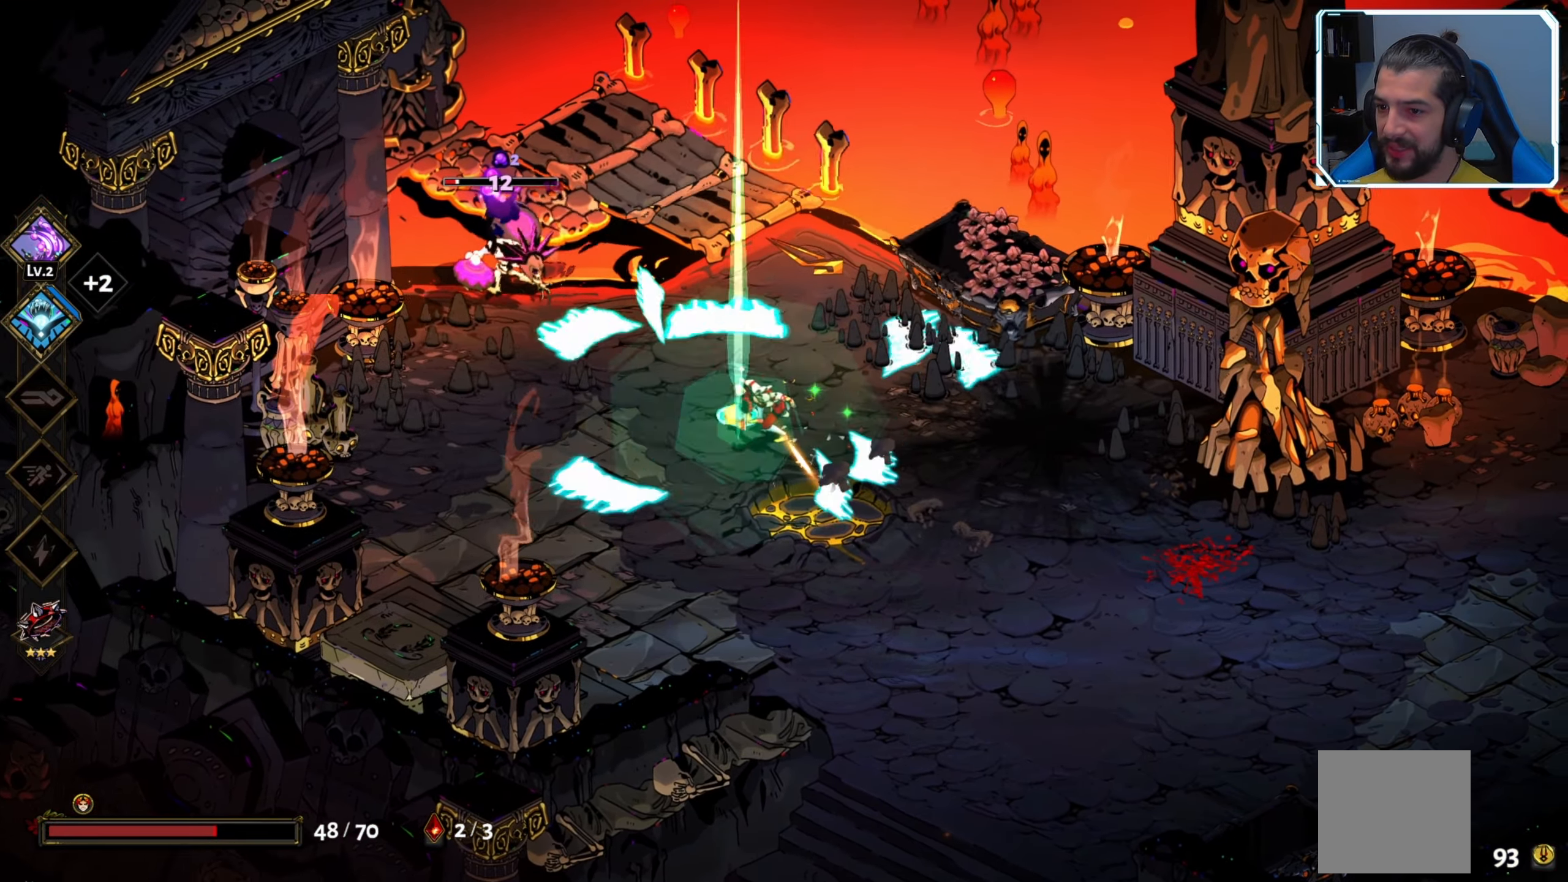
{"buttons": [], "left_stick": "up-left", "right_stick": "center", "events": [[266, "X", "down"], [350, "X", "up"], [450, "X", "down"], [500, "X", "up"]]}
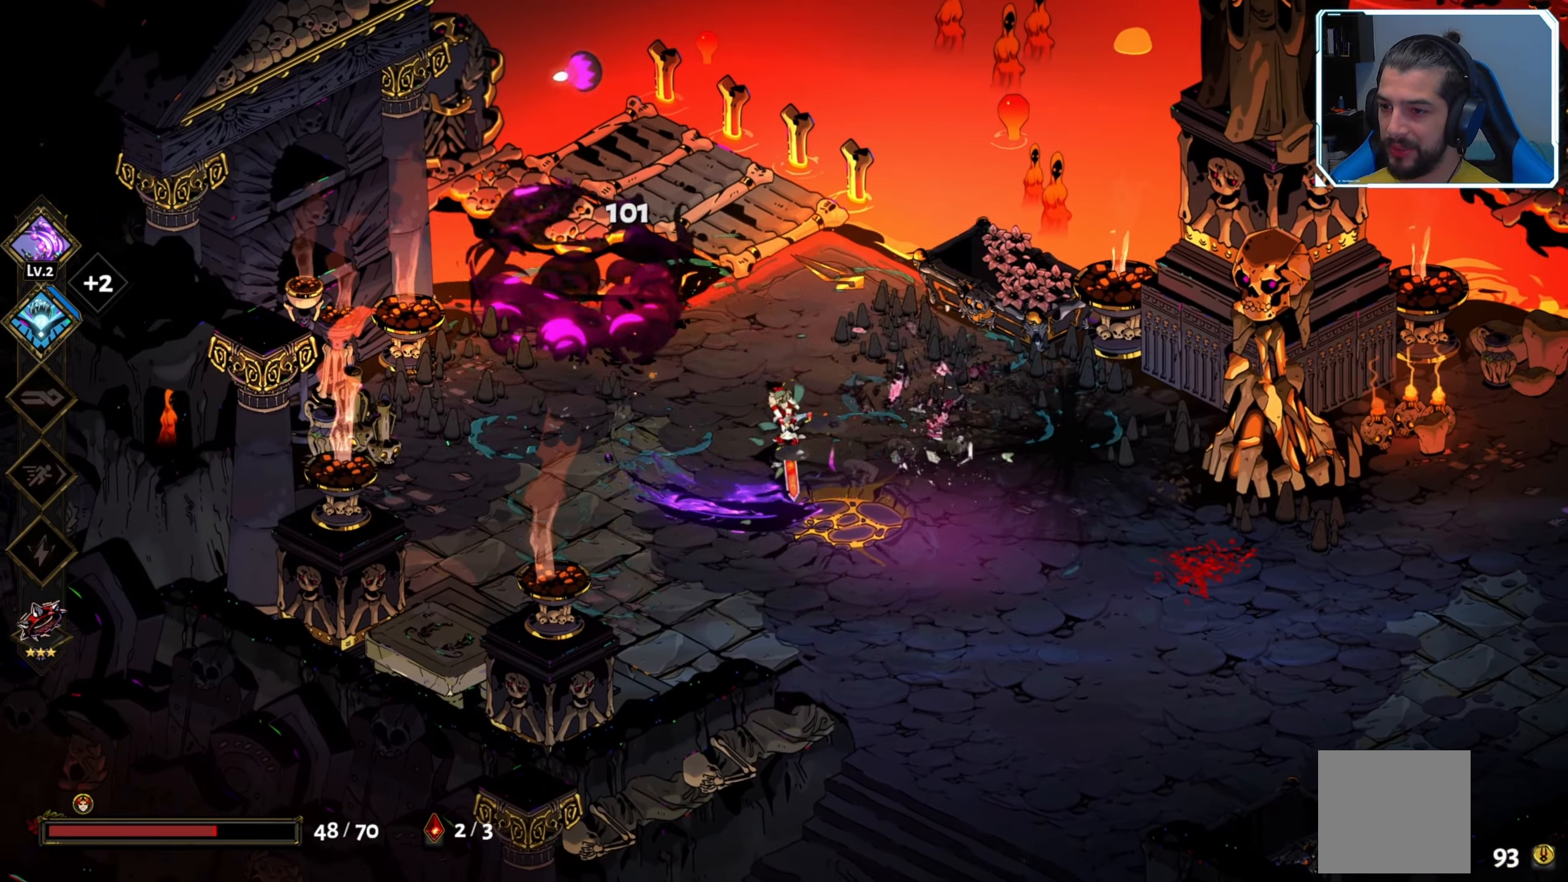
{"buttons": ["A"], "left_stick": "down-right", "right_stick": "center", "events": [[83, "X", "down"], [116, "left_stick", "center"], [166, "X", "up"], [200, "left_stick", "down-right"], [433, "A", "down"]]}
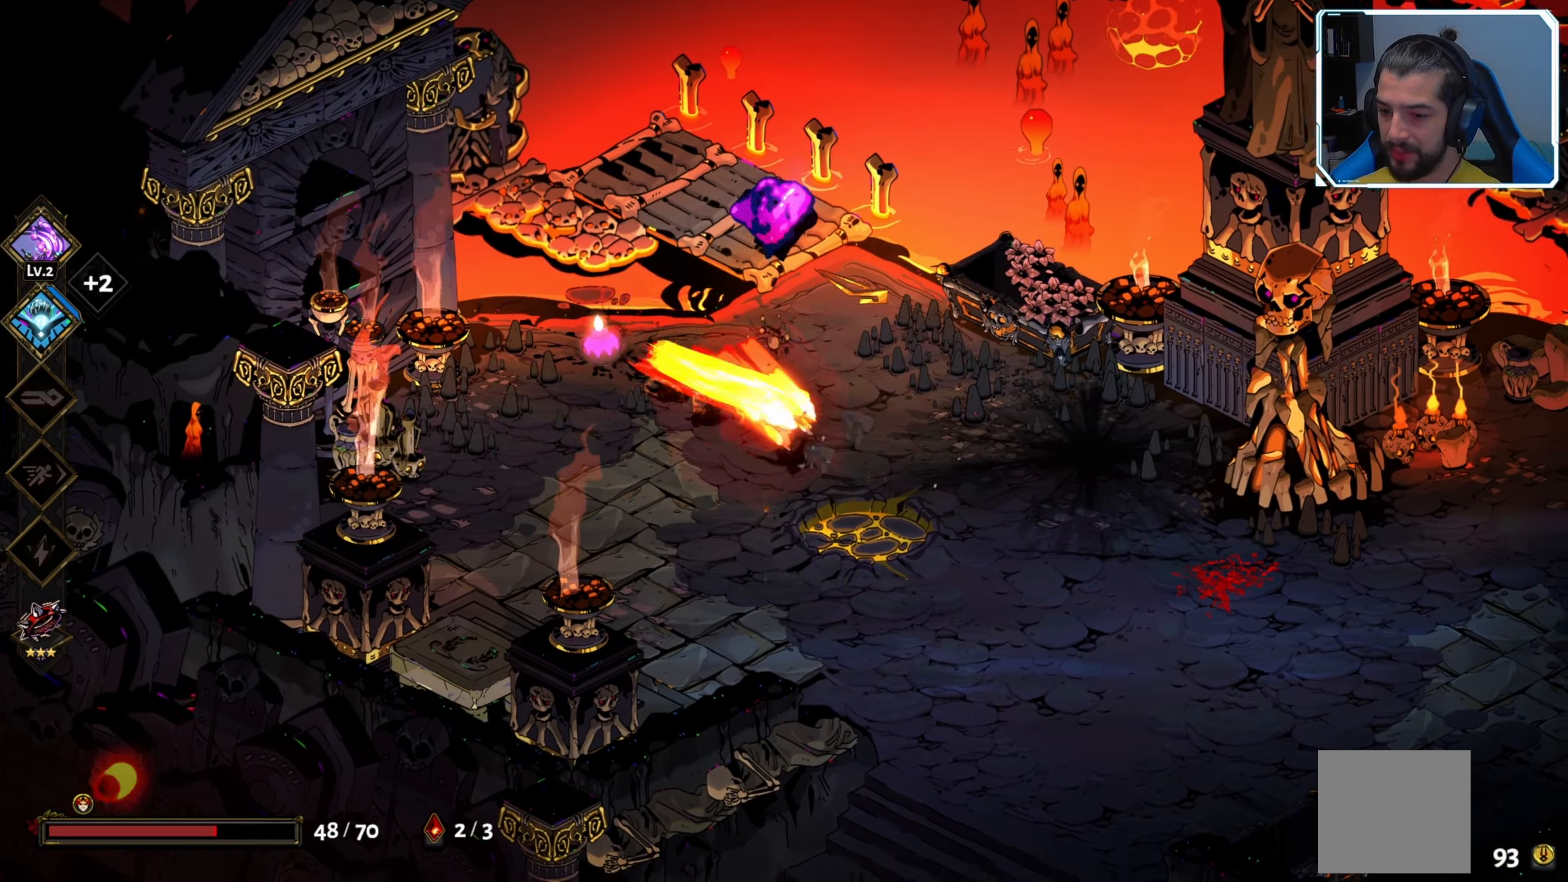
{"buttons": [], "left_stick": "down", "right_stick": "center", "events": [[50, "A", "up"], [350, "left_stick", "down"]]}
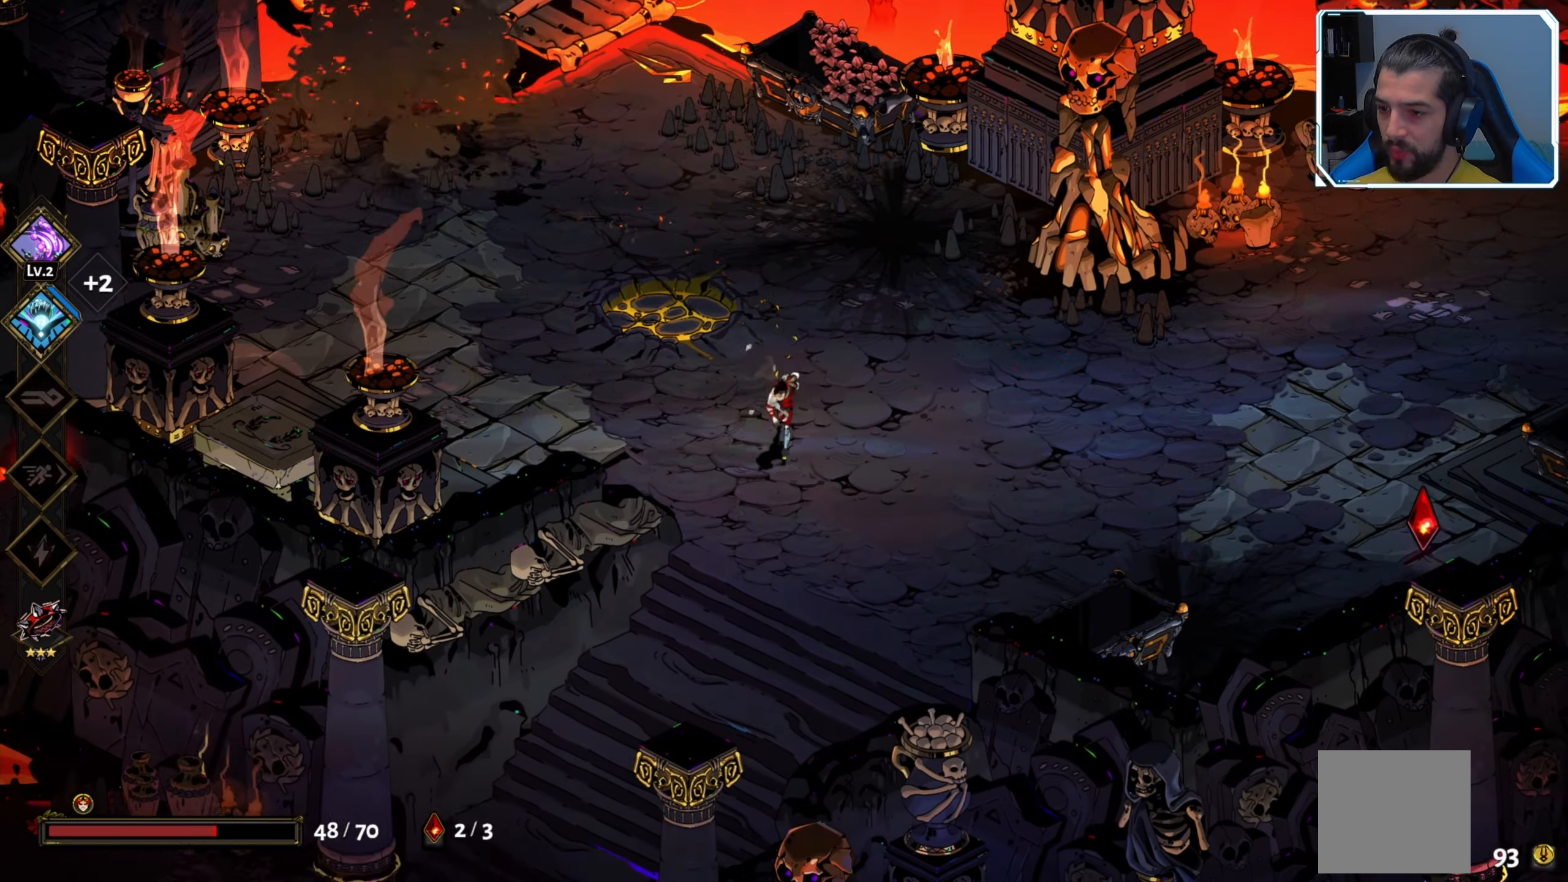
{"buttons": [], "left_stick": "down-left", "right_stick": "center", "events": [[500, "left_stick", "down-left"]]}
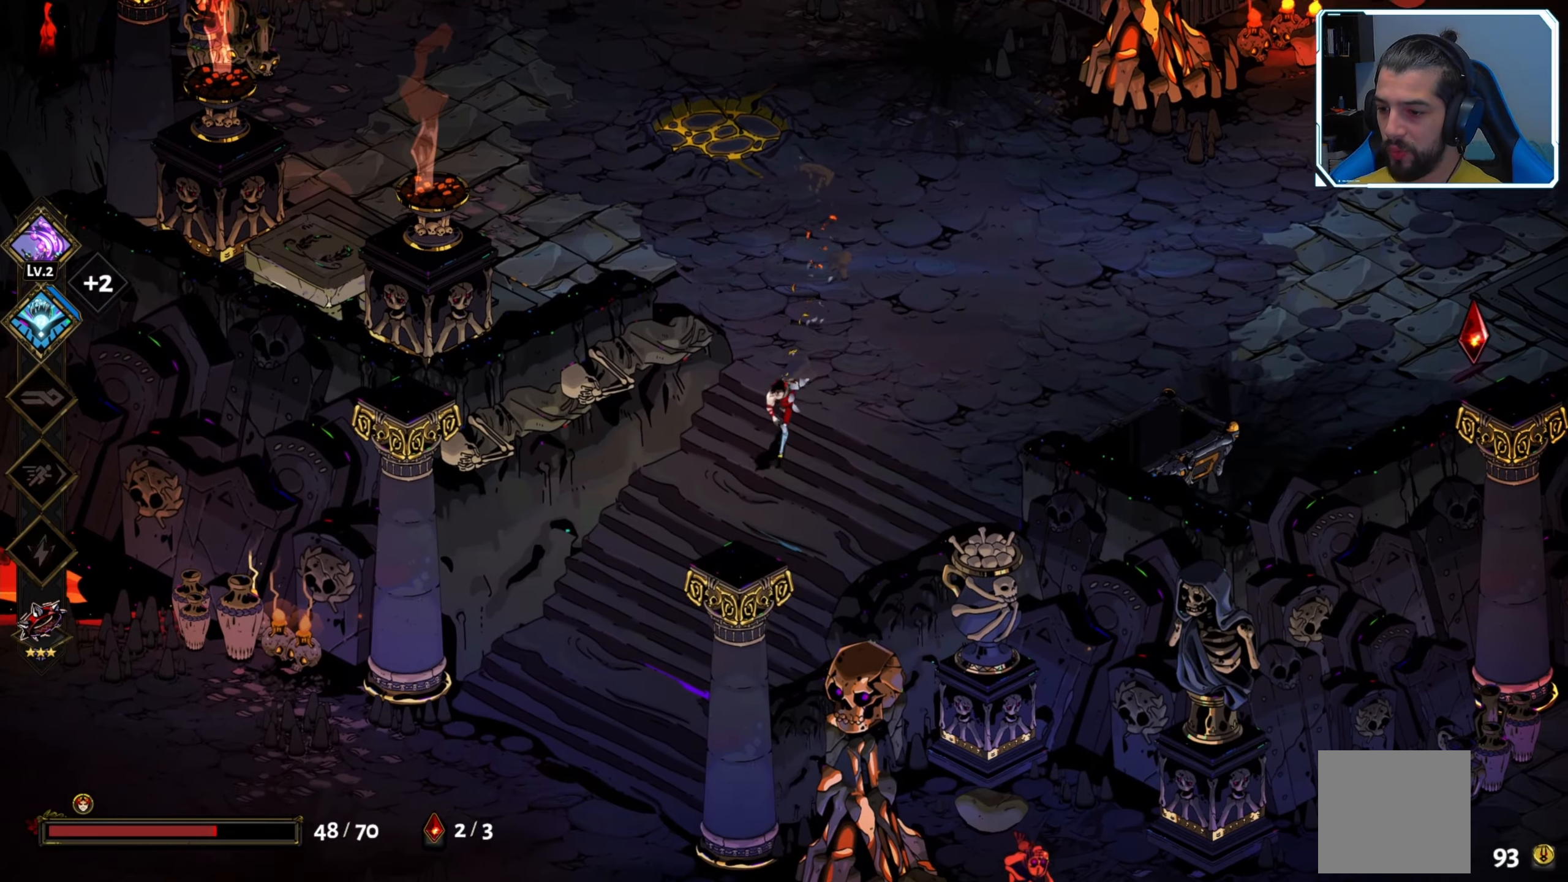
{"buttons": ["A"], "left_stick": "down-left", "right_stick": "center", "events": [[417, "A", "down"]]}
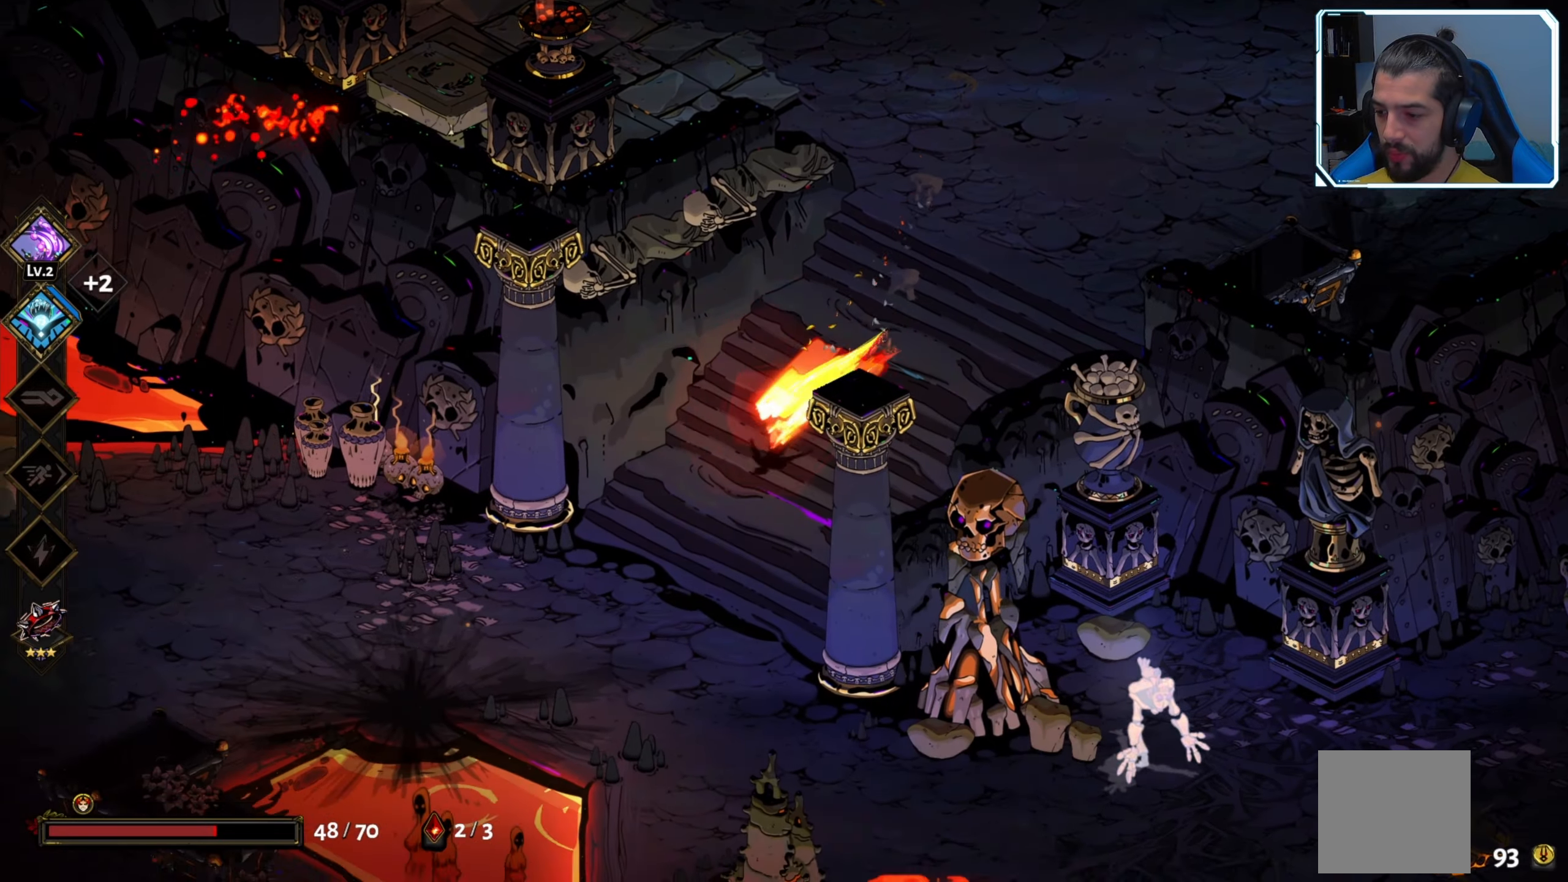
{"buttons": [], "left_stick": "down-right", "right_stick": "center", "events": [[33, "A", "up"], [83, "left_stick", "down"], [267, "left_stick", "down-right"]]}
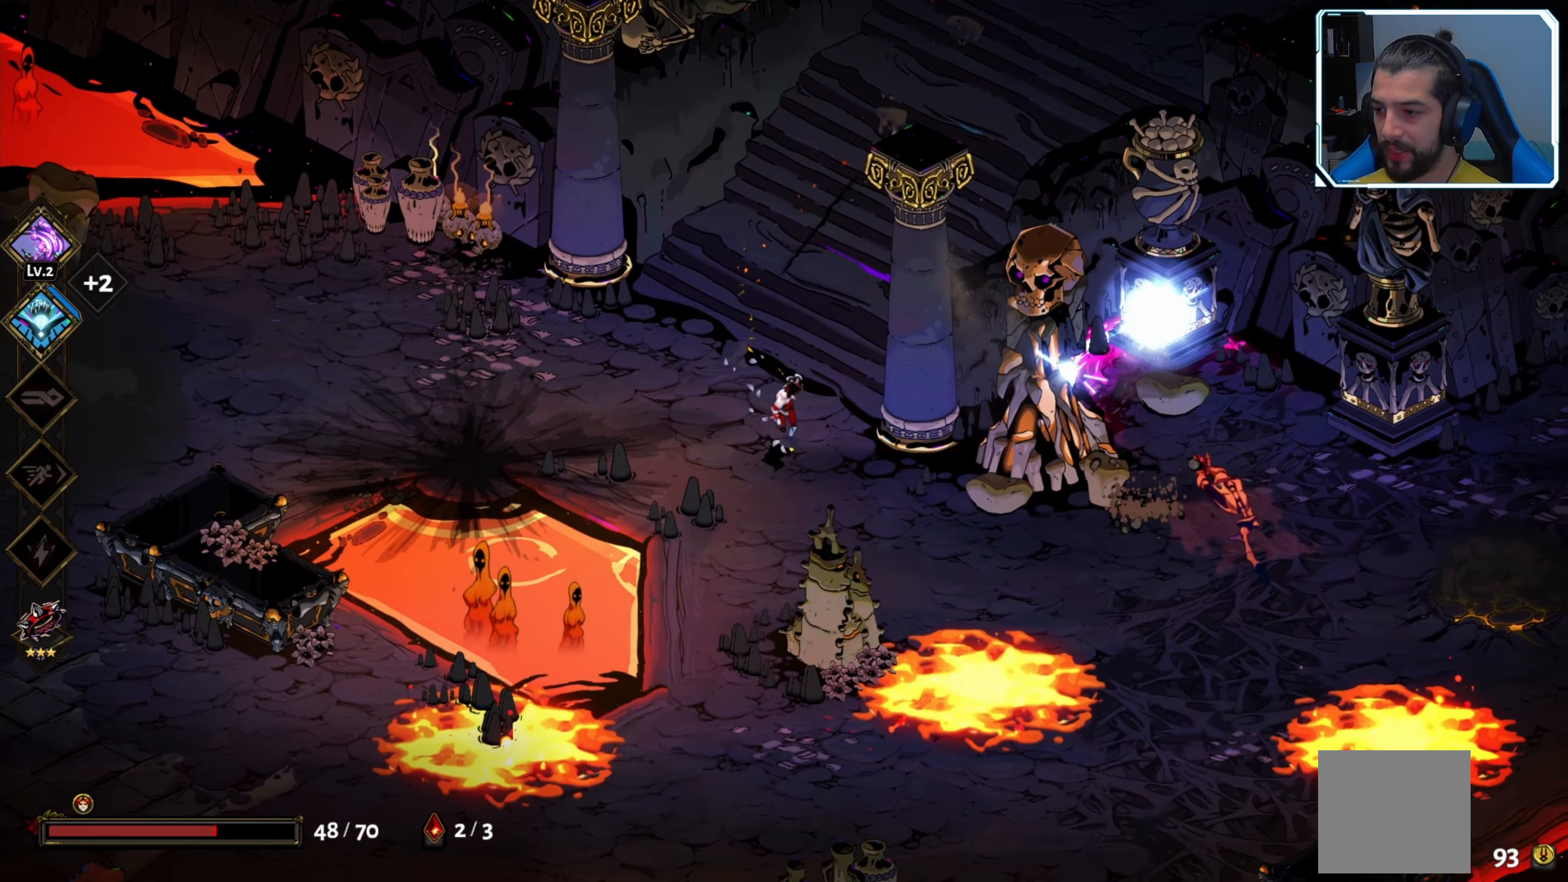
{"buttons": [], "left_stick": "right", "right_stick": "center", "events": [[133, "left_stick", "right"], [300, "A", "down"], [350, "X", "down"], [383, "A", "up"], [467, "X", "up"]]}
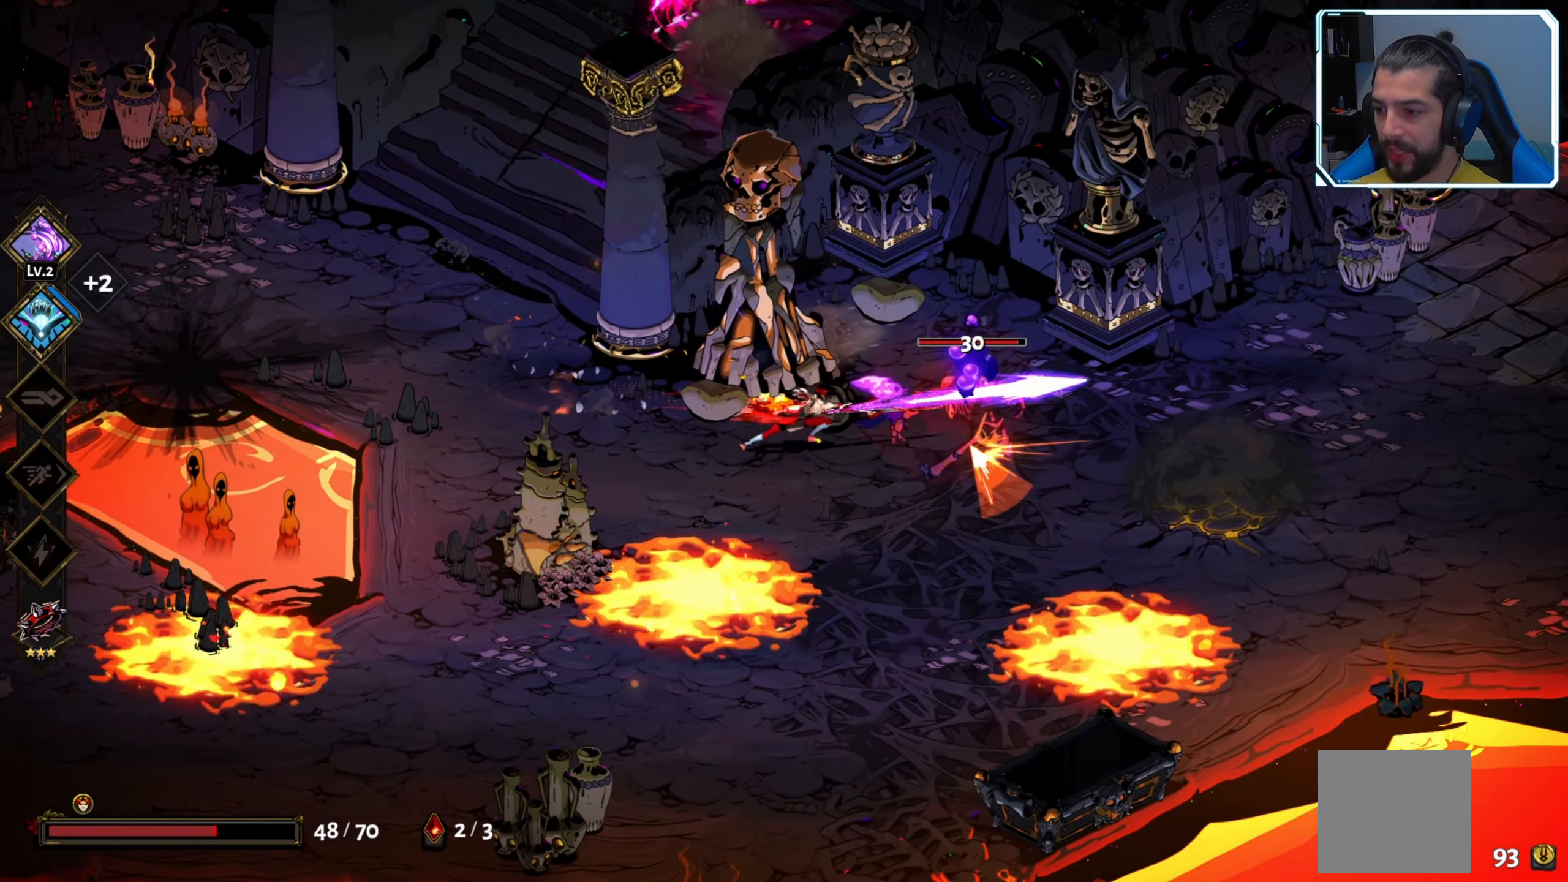
{"buttons": [], "left_stick": "center", "right_stick": "center", "events": [[33, "X", "down"], [100, "X", "up"], [167, "X", "down"], [250, "X", "up"], [300, "X", "down"], [333, "left_stick", "center"], [367, "X", "up"], [433, "X", "down"], [500, "X", "up"]]}
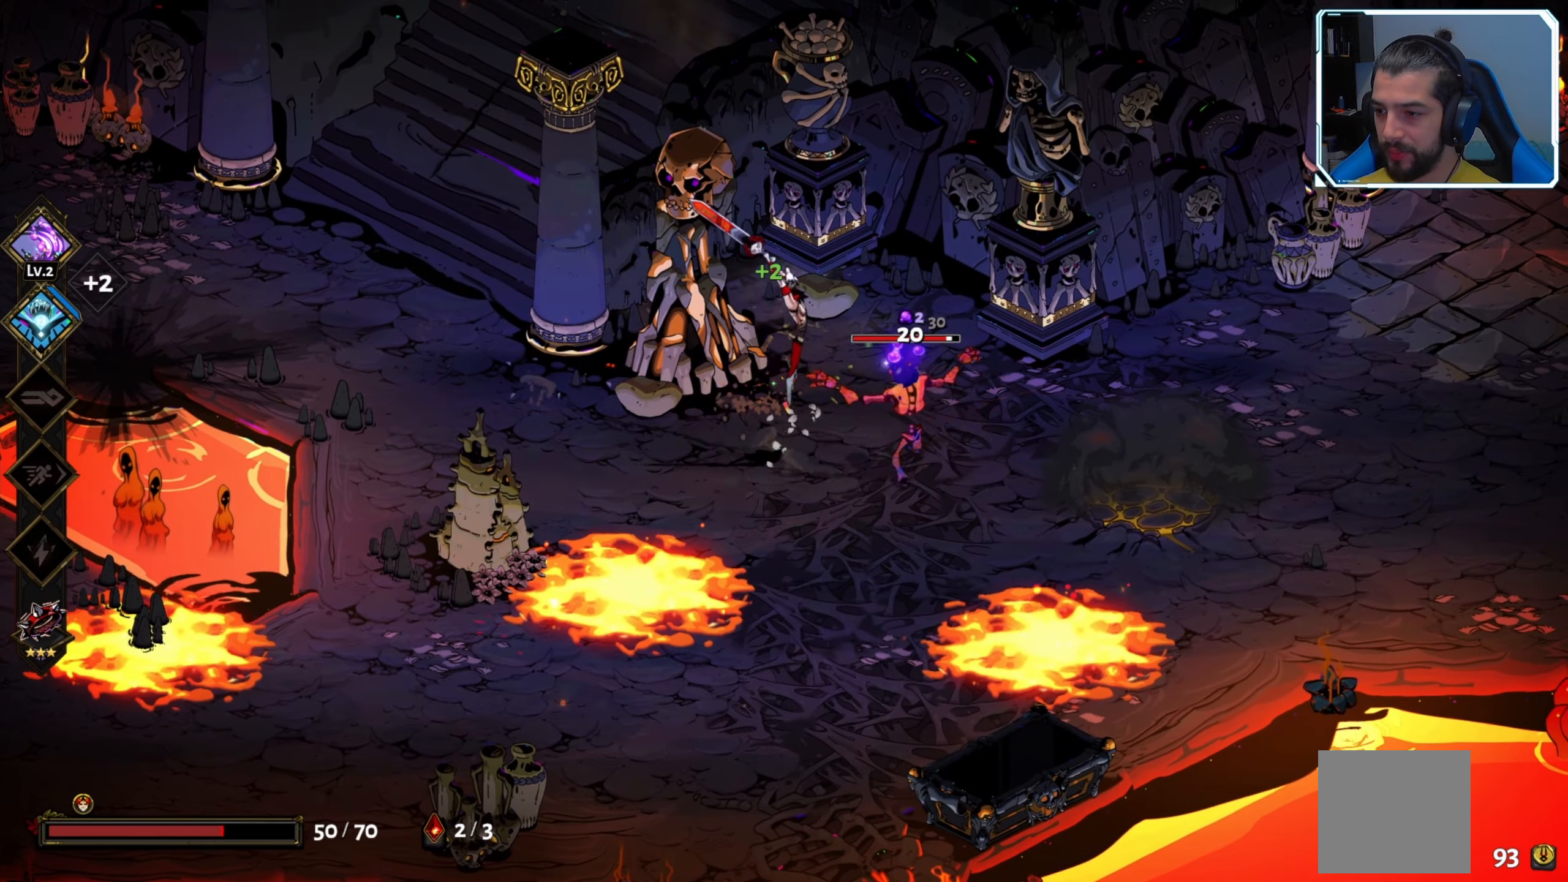
{"buttons": [], "left_stick": "right", "right_stick": "center", "events": [[50, "left_stick", "right"], [83, "X", "down"], [167, "X", "up"], [267, "Y", "down"], [400, "Y", "up"], [433, "Y", "down"], [500, "Y", "up"]]}
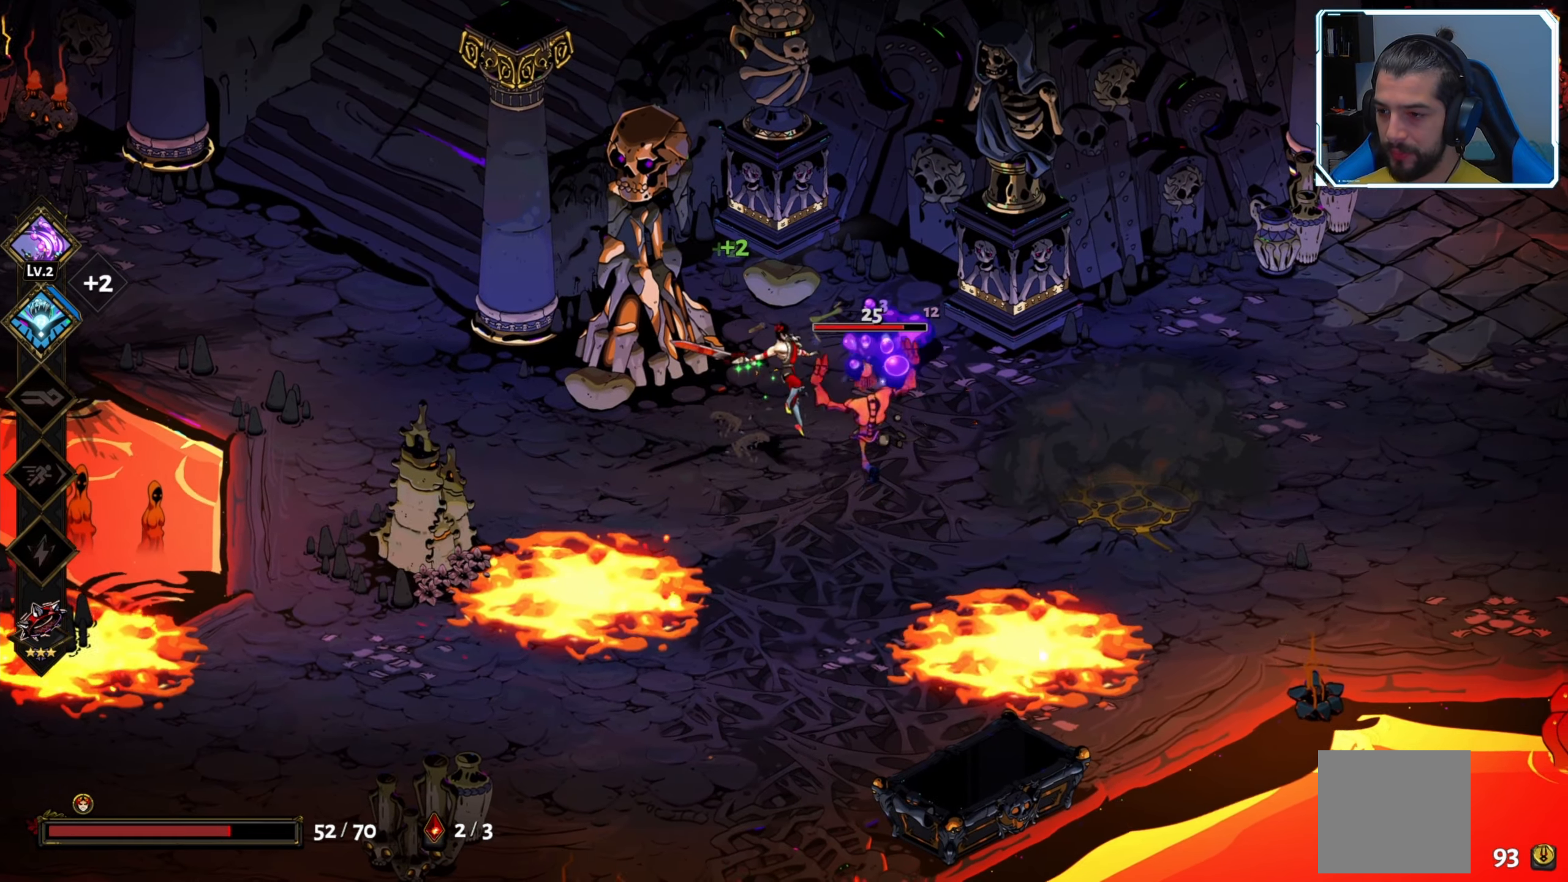
{"buttons": [], "left_stick": "right", "right_stick": "center"}
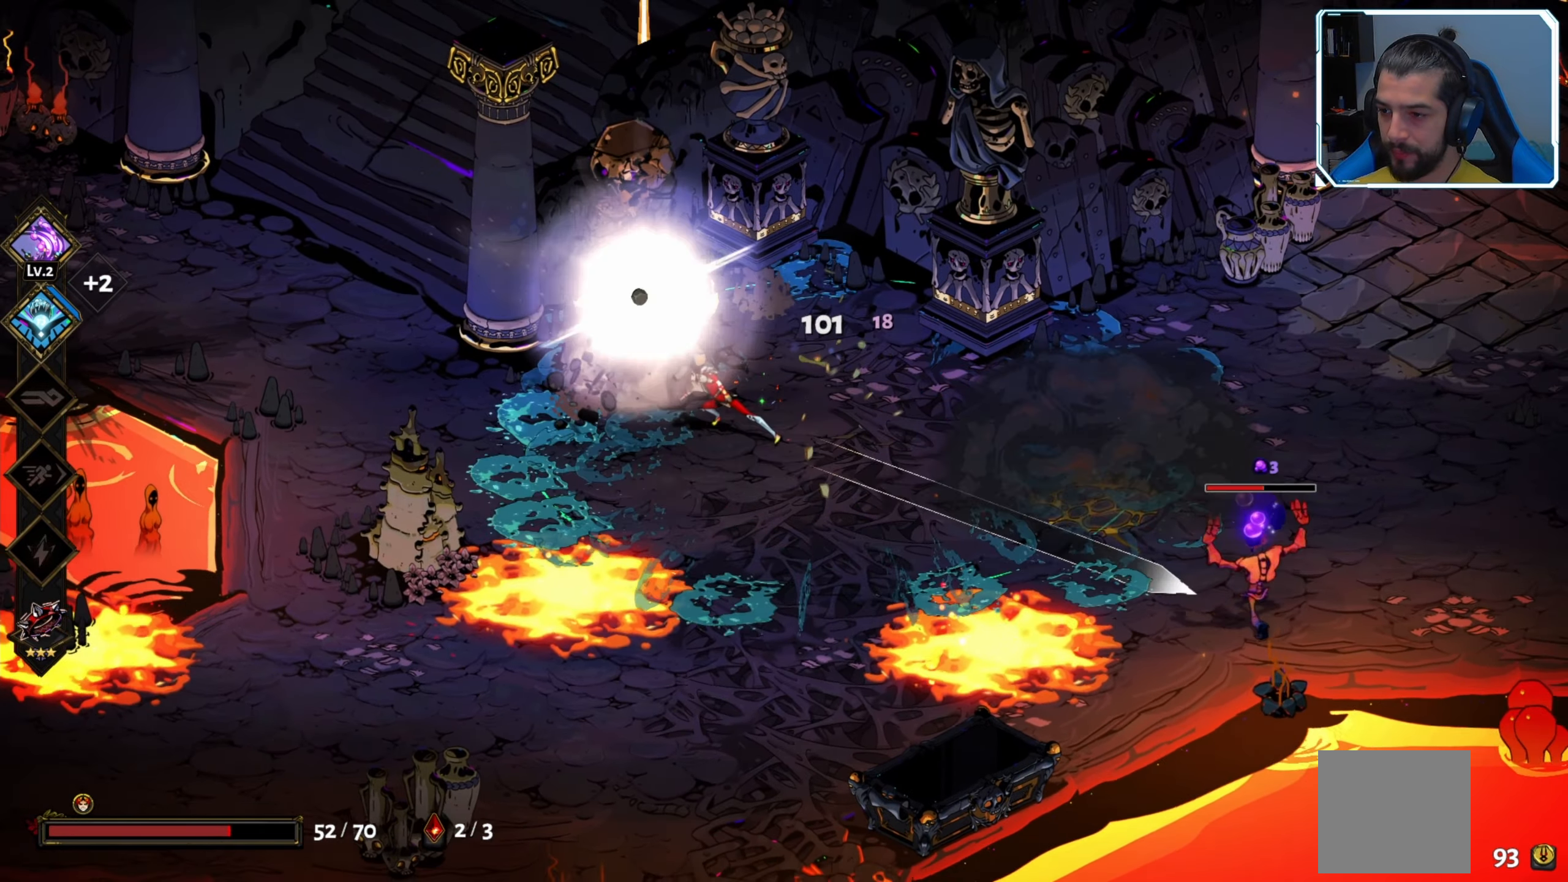
{"buttons": ["A"], "left_stick": "right", "right_stick": "center", "events": [[400, "A", "down"]]}
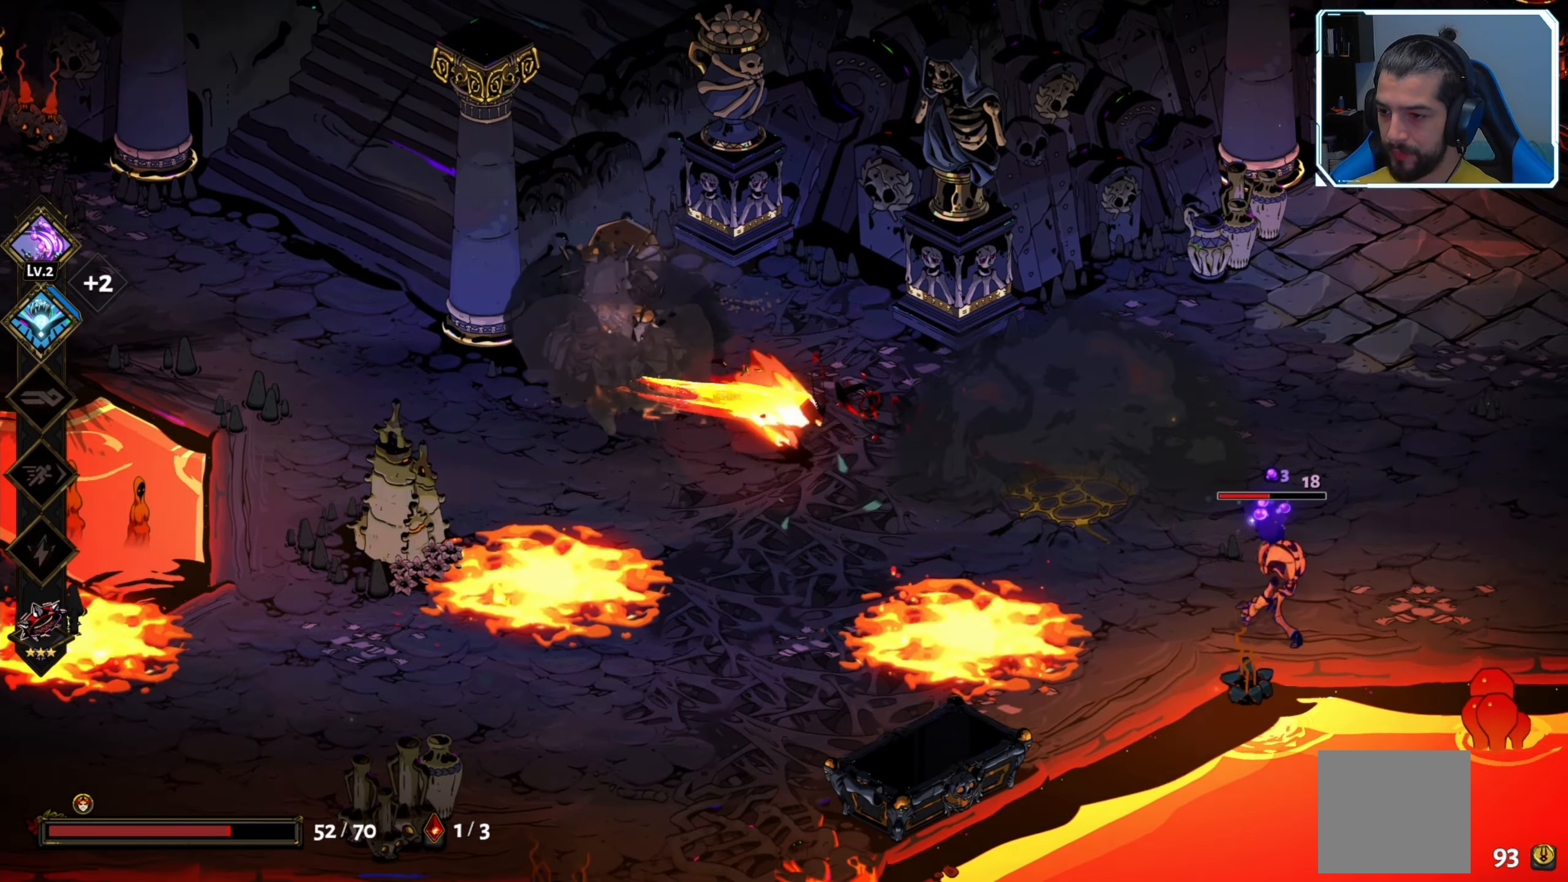
{"buttons": [], "left_stick": "right", "right_stick": "center", "events": [[17, "A", "up"], [317, "X", "down"], [417, "X", "up"]]}
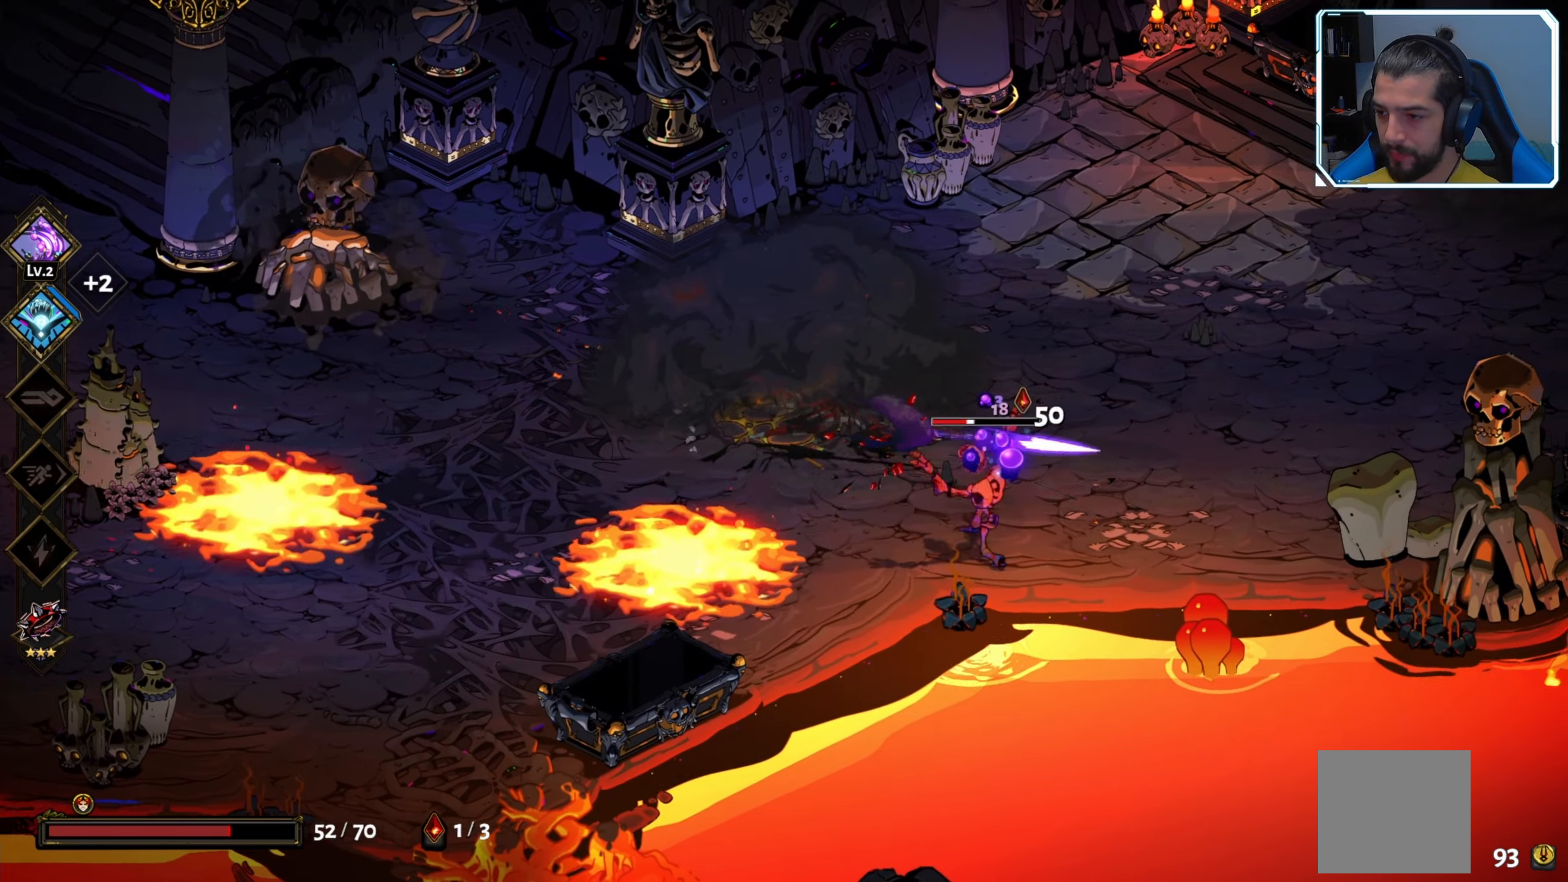
{"buttons": ["X"], "left_stick": "center", "right_stick": "center", "events": [[33, "X", "down"], [83, "X", "up"], [183, "X", "down"], [233, "X", "up"], [267, "left_stick", "down-right"], [317, "X", "down"], [384, "X", "up"], [450, "X", "down"], [450, "left_stick", "center"]]}
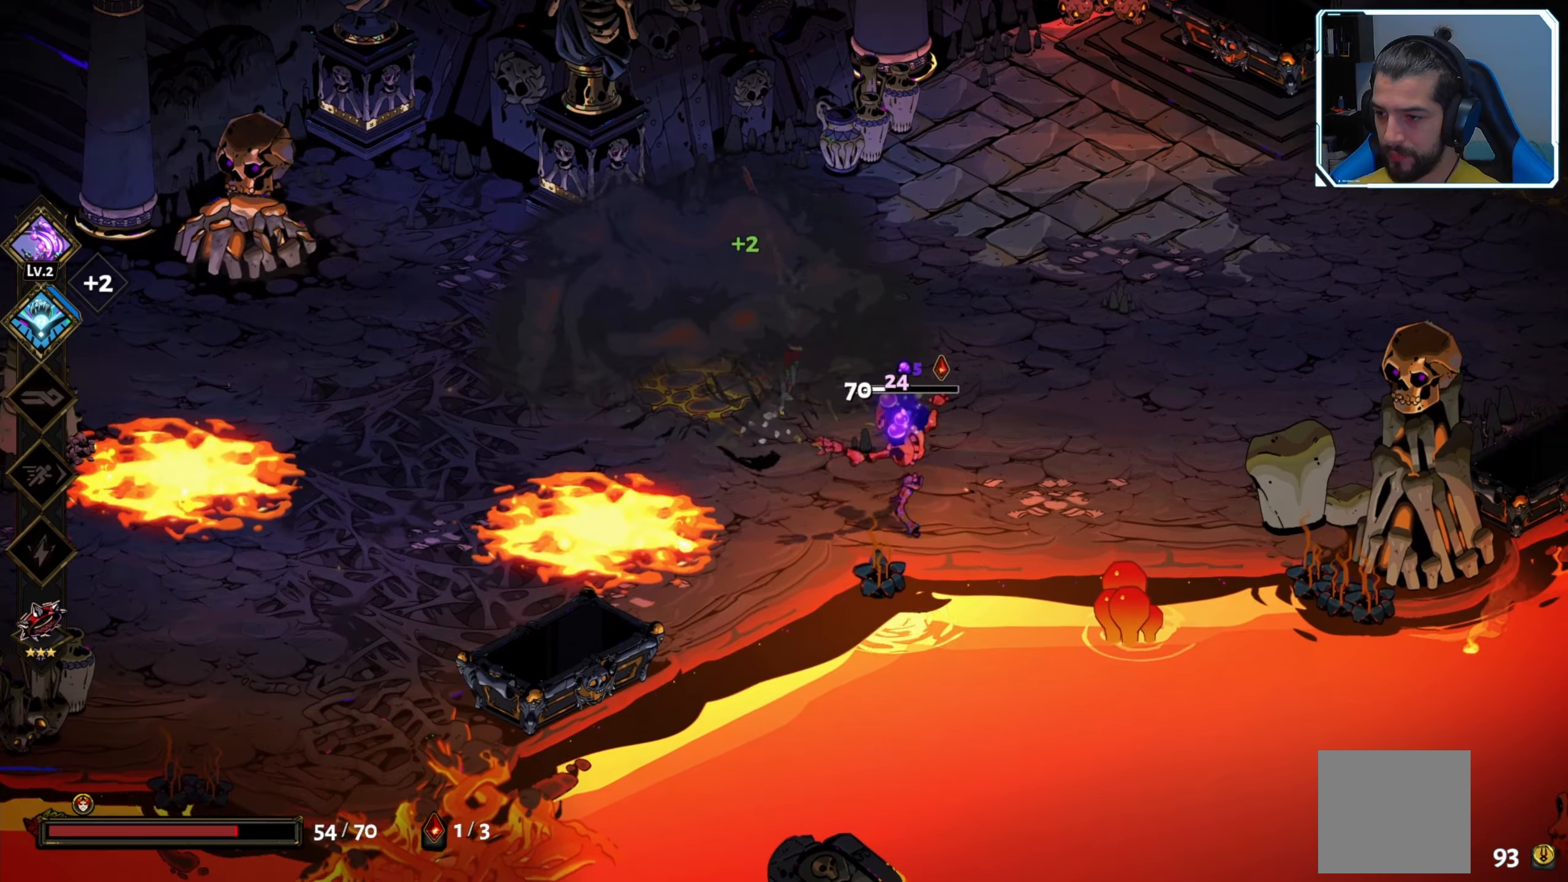
{"buttons": [], "left_stick": "center", "right_stick": "center", "events": [[17, "X", "up"], [67, "X", "down"], [150, "X", "up"], [184, "left_stick", "down-right"], [234, "X", "down"], [284, "X", "up"], [400, "left_stick", "center"]]}
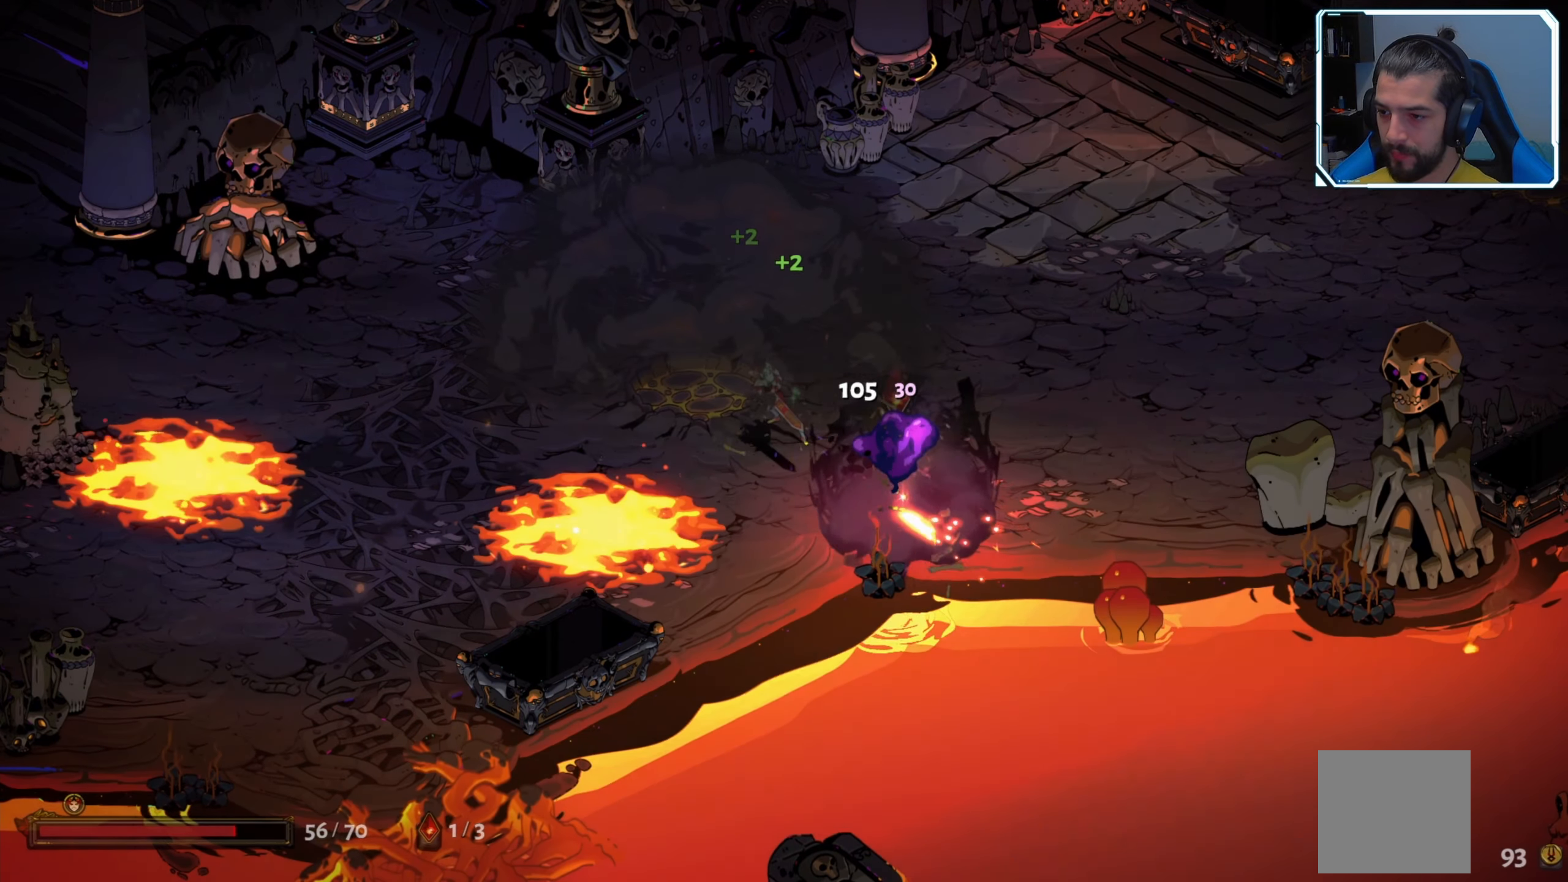
{"buttons": [], "left_stick": "center", "right_stick": "center", "events": [[167, "left_stick", "up"], [450, "left_stick", "center"]]}
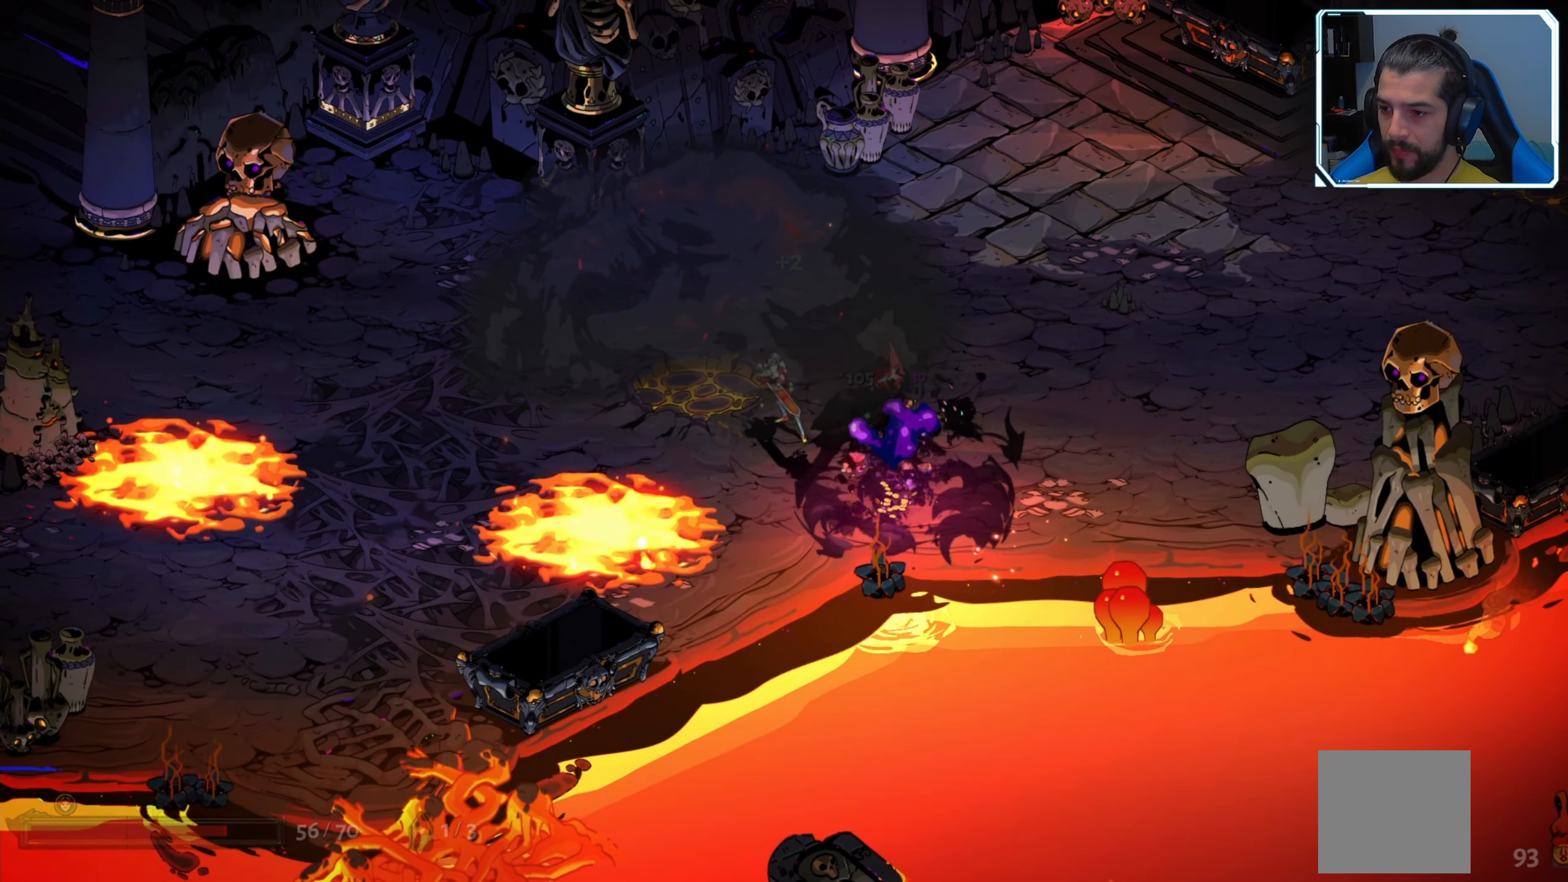
{"buttons": [], "left_stick": "up-right", "right_stick": "center", "events": [[250, "left_stick", "up"], [417, "left_stick", "up-right"]]}
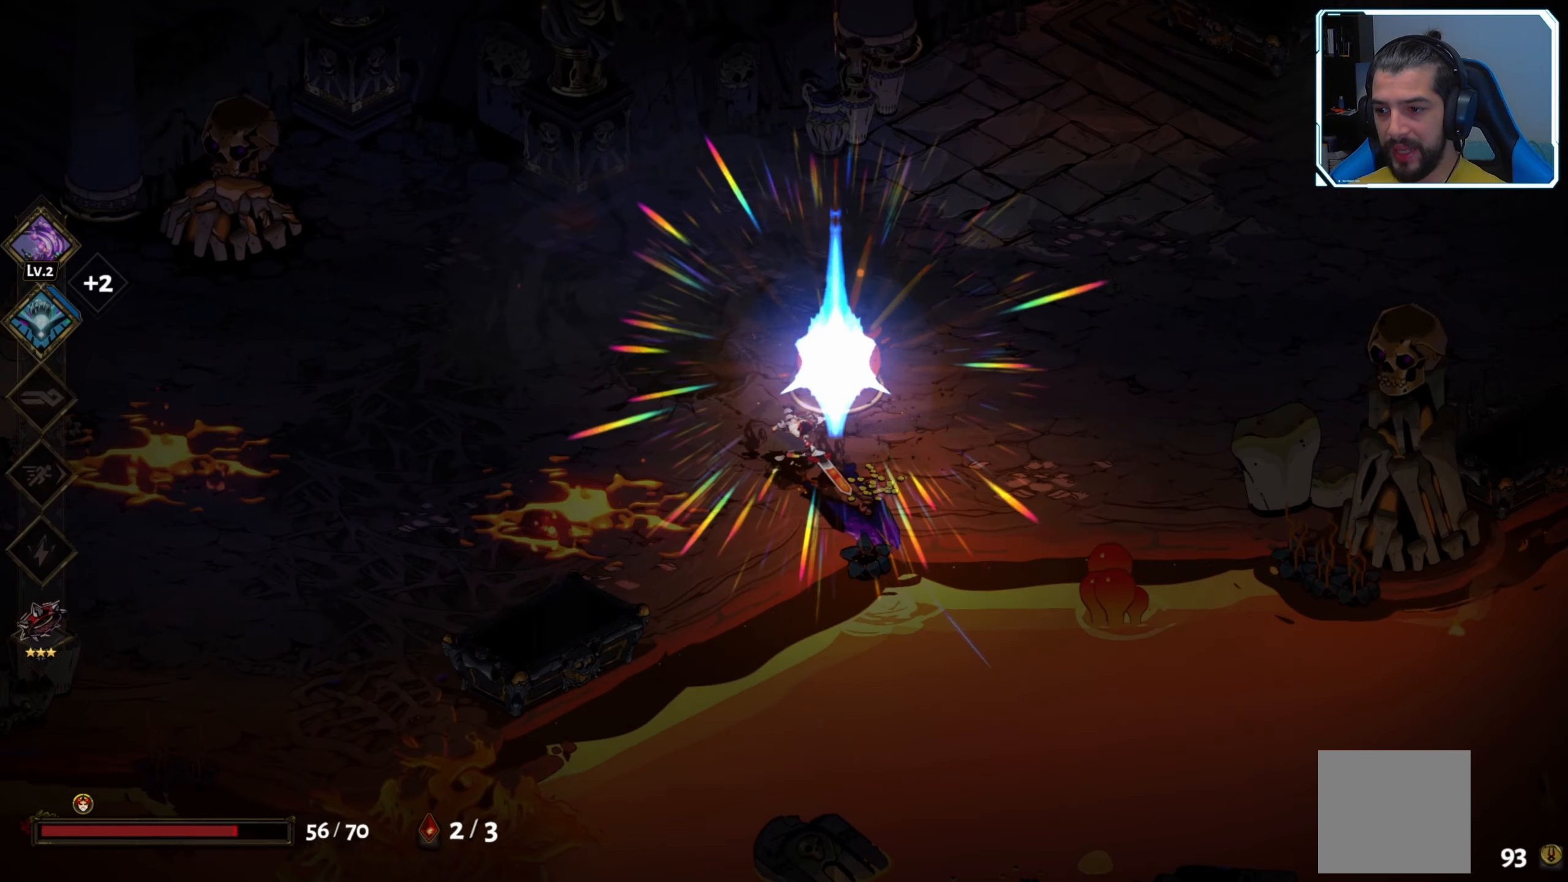
{"buttons": ["R1"], "left_stick": "up", "right_stick": "center", "events": [[134, "left_stick", "center"], [384, "left_stick", "up"], [467, "R1", "down"]]}
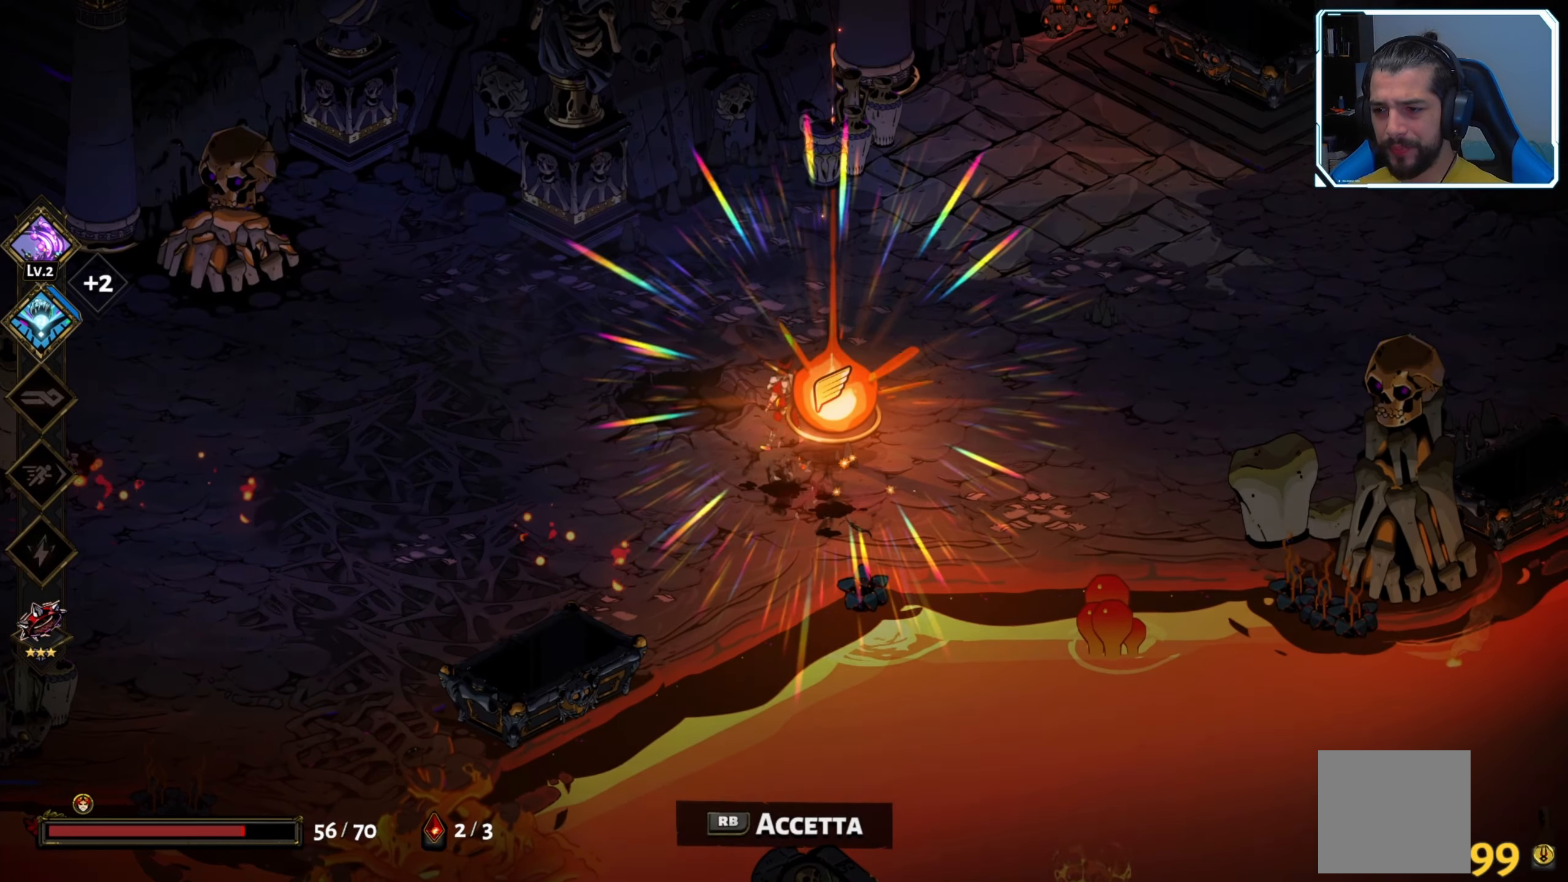
{"buttons": [], "left_stick": "center", "right_stick": "center", "events": [[34, "R1", "up"], [67, "left_stick", "center"]]}